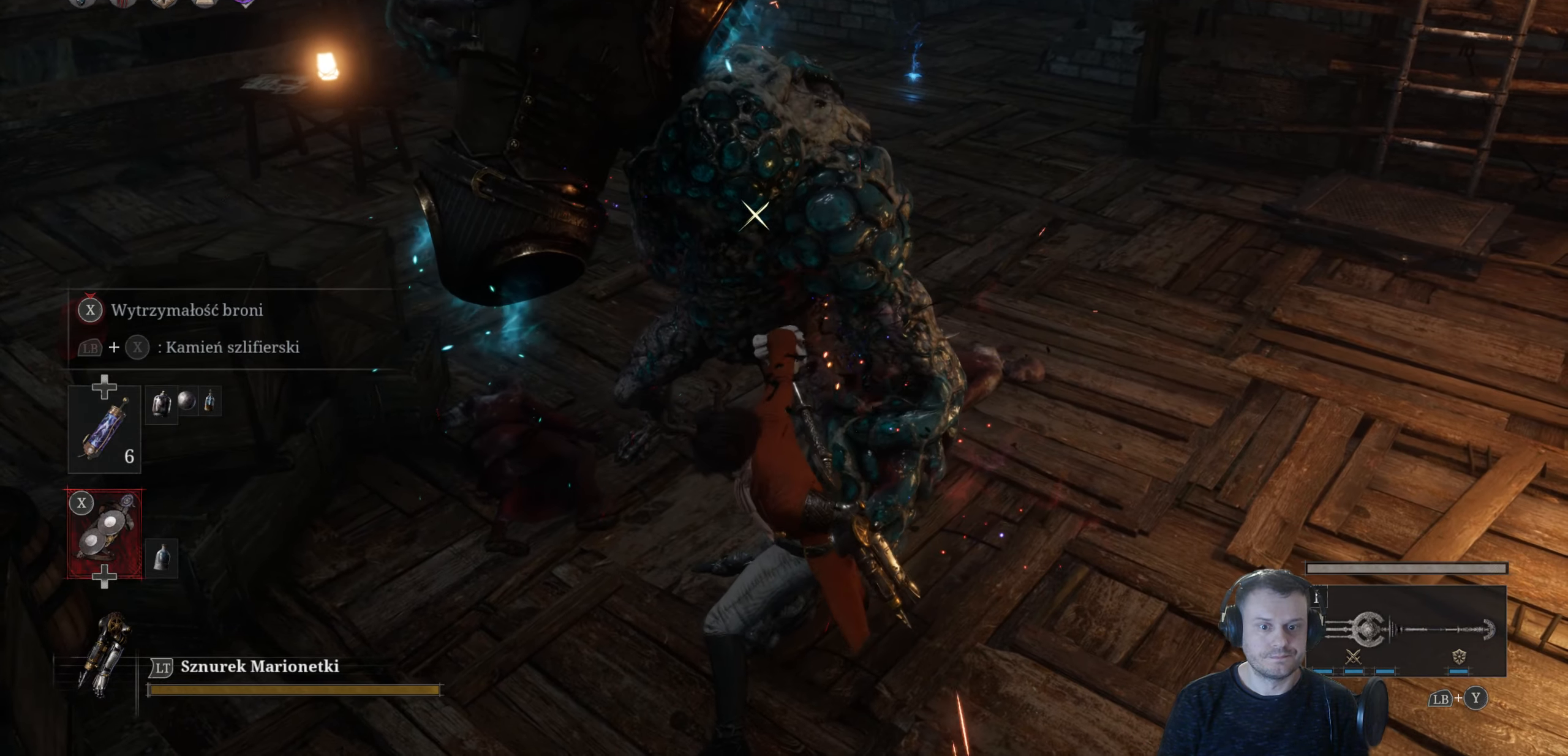
Gameplay with a controller (Xbox layout); each line is a JSON object with the inputs held at the frame after it. "events" lists button and stick changes between this image and that frame as [ms after this image, input, new state], when the widget could be followed in between.
{"buttons": ["L1"], "left_stick": "up-left", "right_stick": "center", "events": [[500, "left_stick", "up-left"]]}
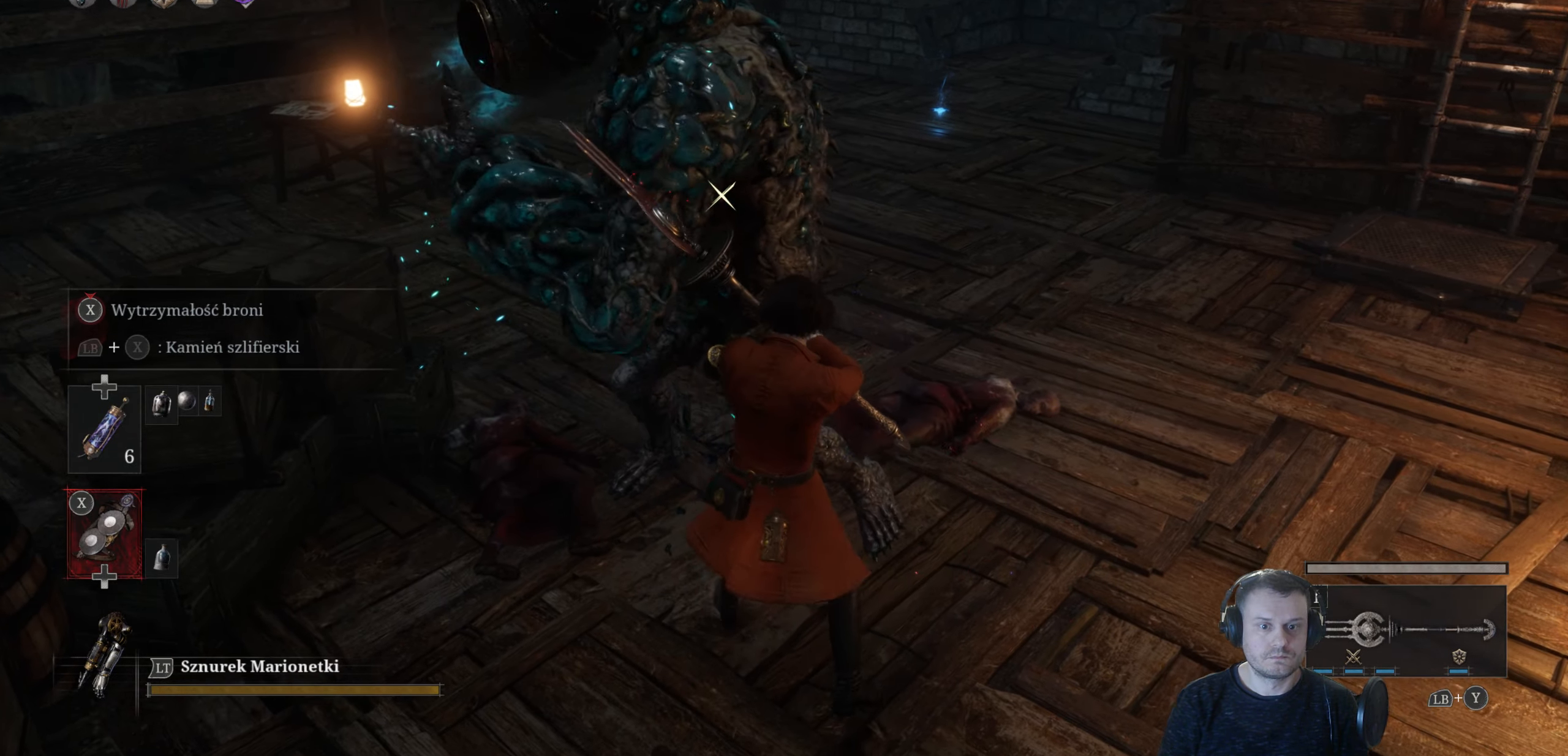
{"buttons": ["L1"], "left_stick": "up", "right_stick": "center", "events": [[100, "left_stick", "left"], [216, "left_stick", "down-left"], [366, "left_stick", "center"], [450, "left_stick", "up"]]}
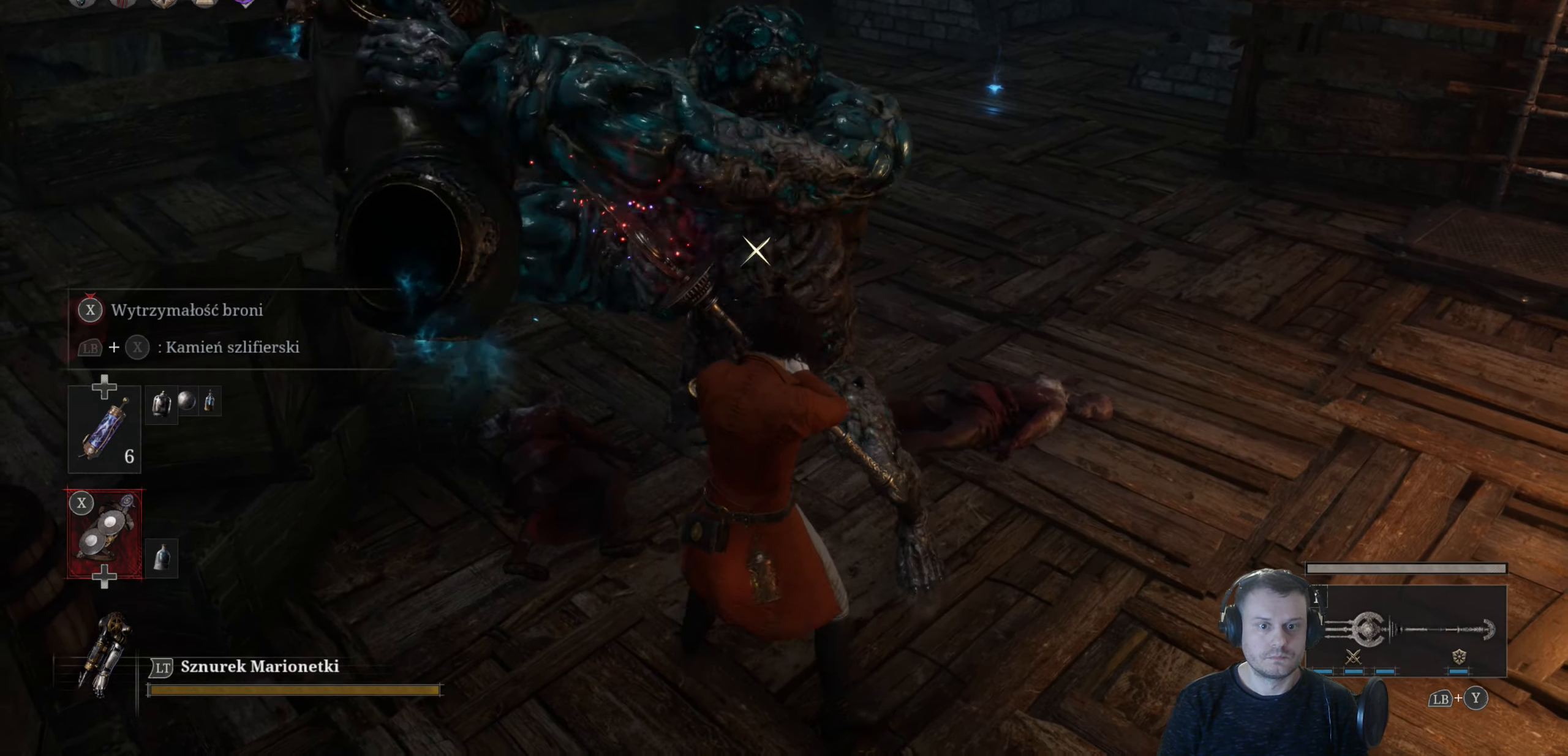
{"buttons": ["L1"], "left_stick": "up", "right_stick": "center", "events": []}
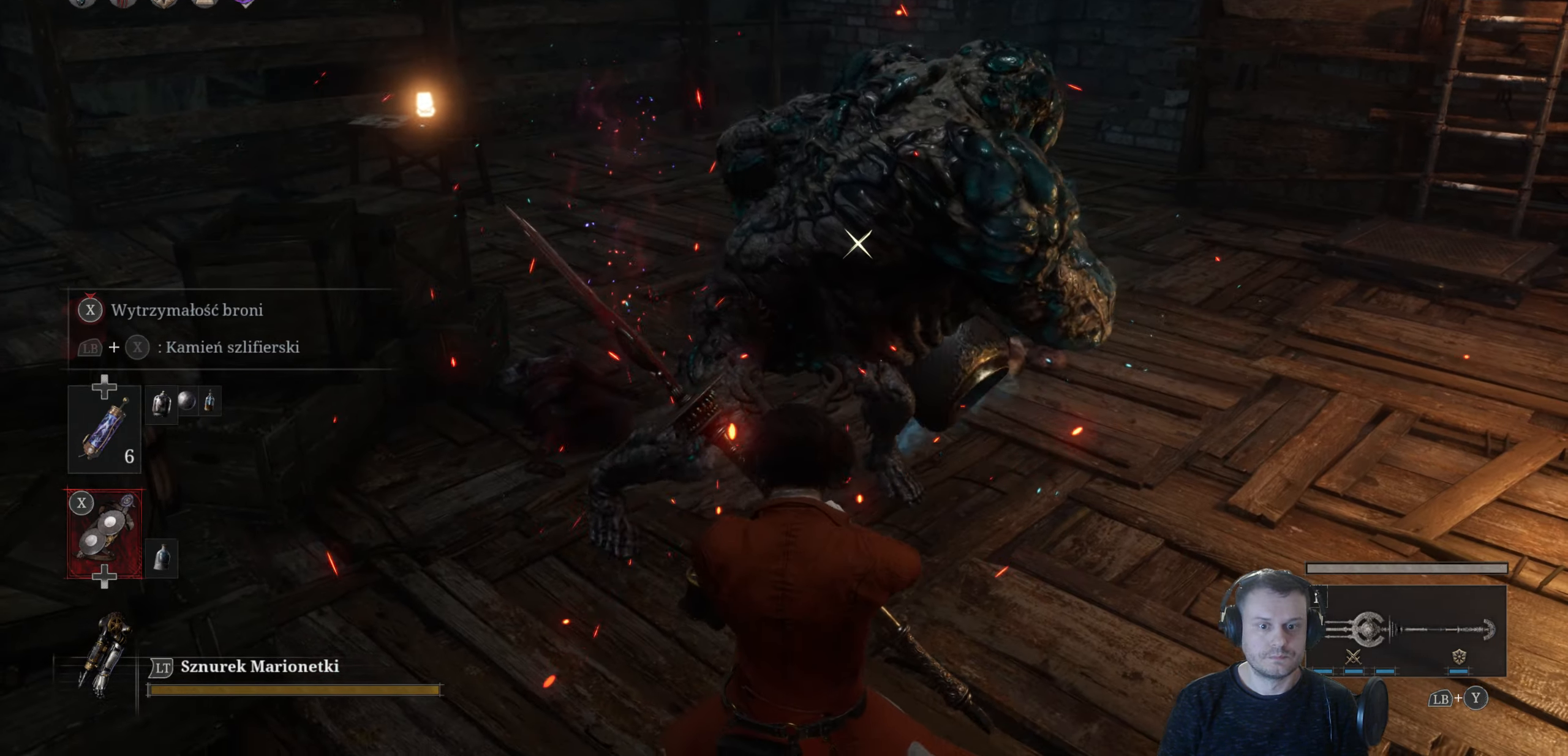
{"buttons": ["L1"], "left_stick": "up", "right_stick": "center", "events": []}
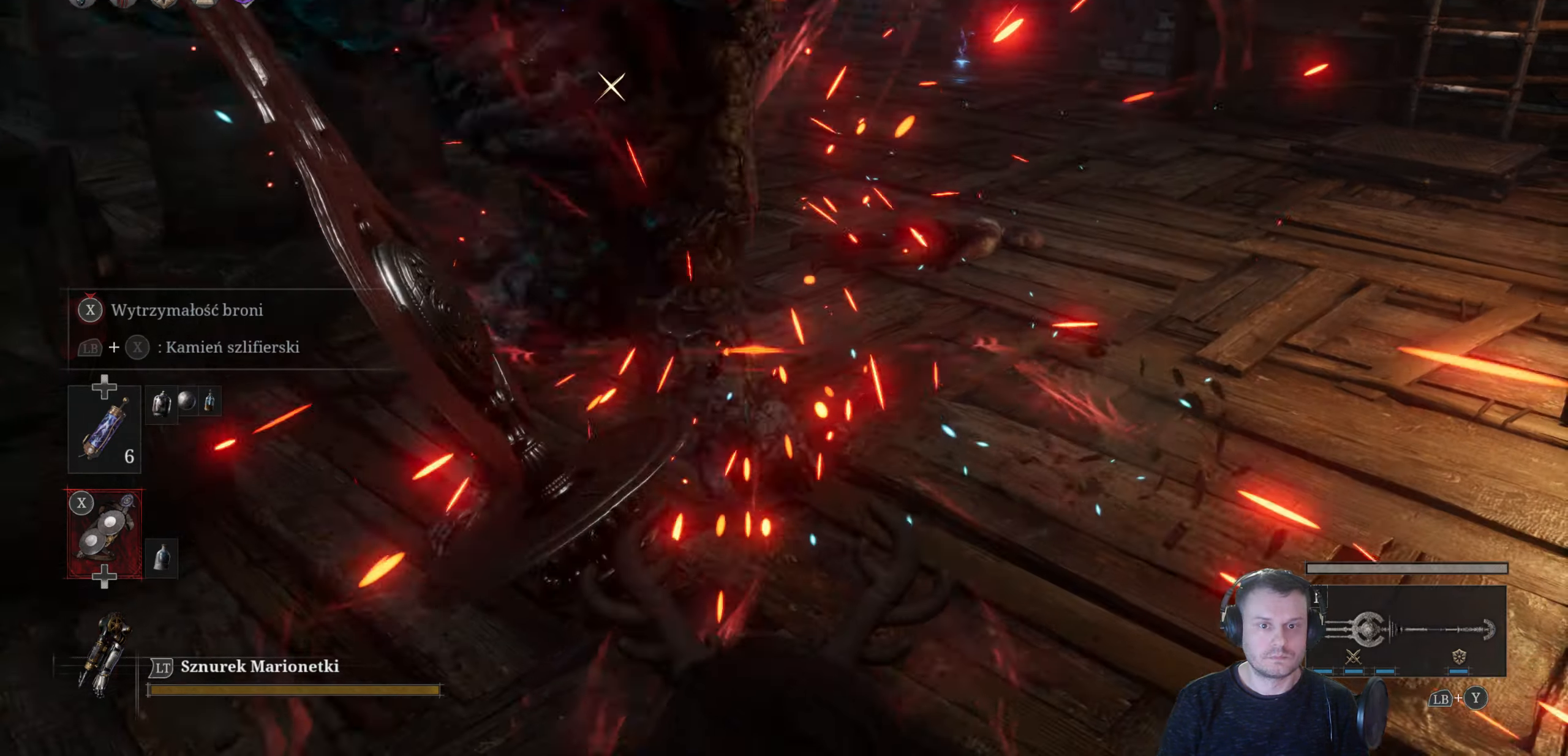
{"buttons": ["L1"], "left_stick": "up", "right_stick": "center", "events": []}
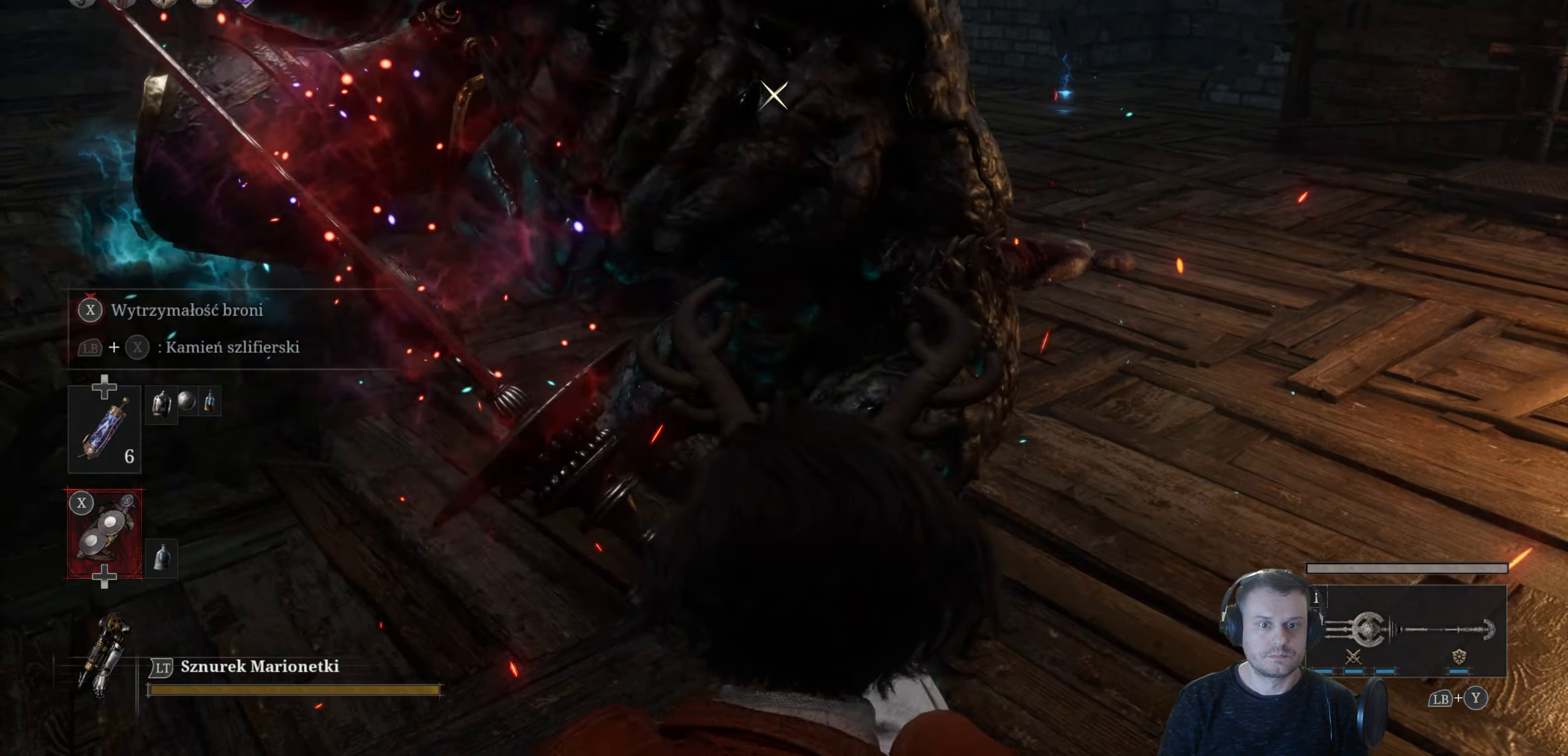
{"buttons": ["L1"], "left_stick": "up", "right_stick": "center", "events": []}
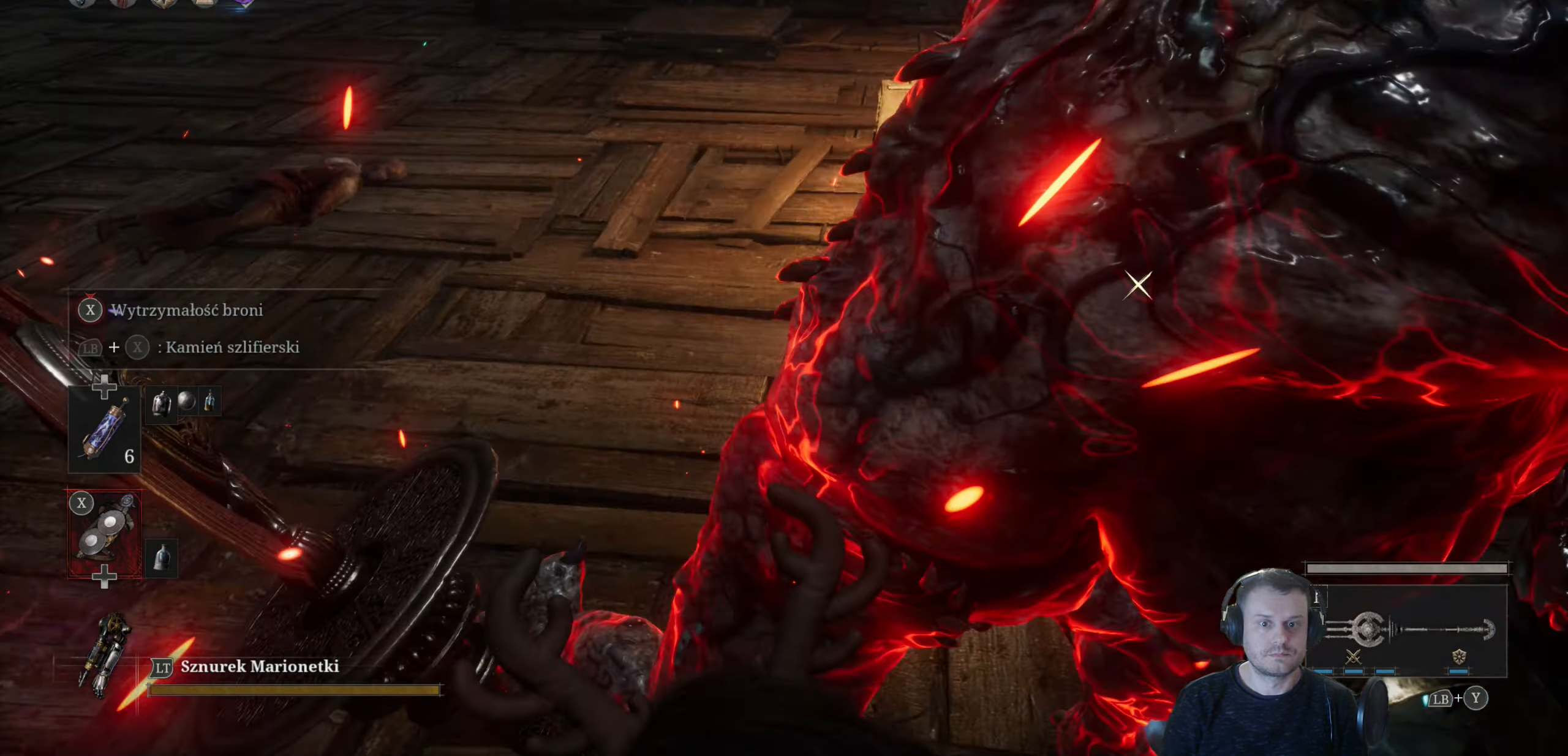
{"buttons": ["L1"], "left_stick": "up-left", "right_stick": "center", "events": [[66, "left_stick", "up-left"]]}
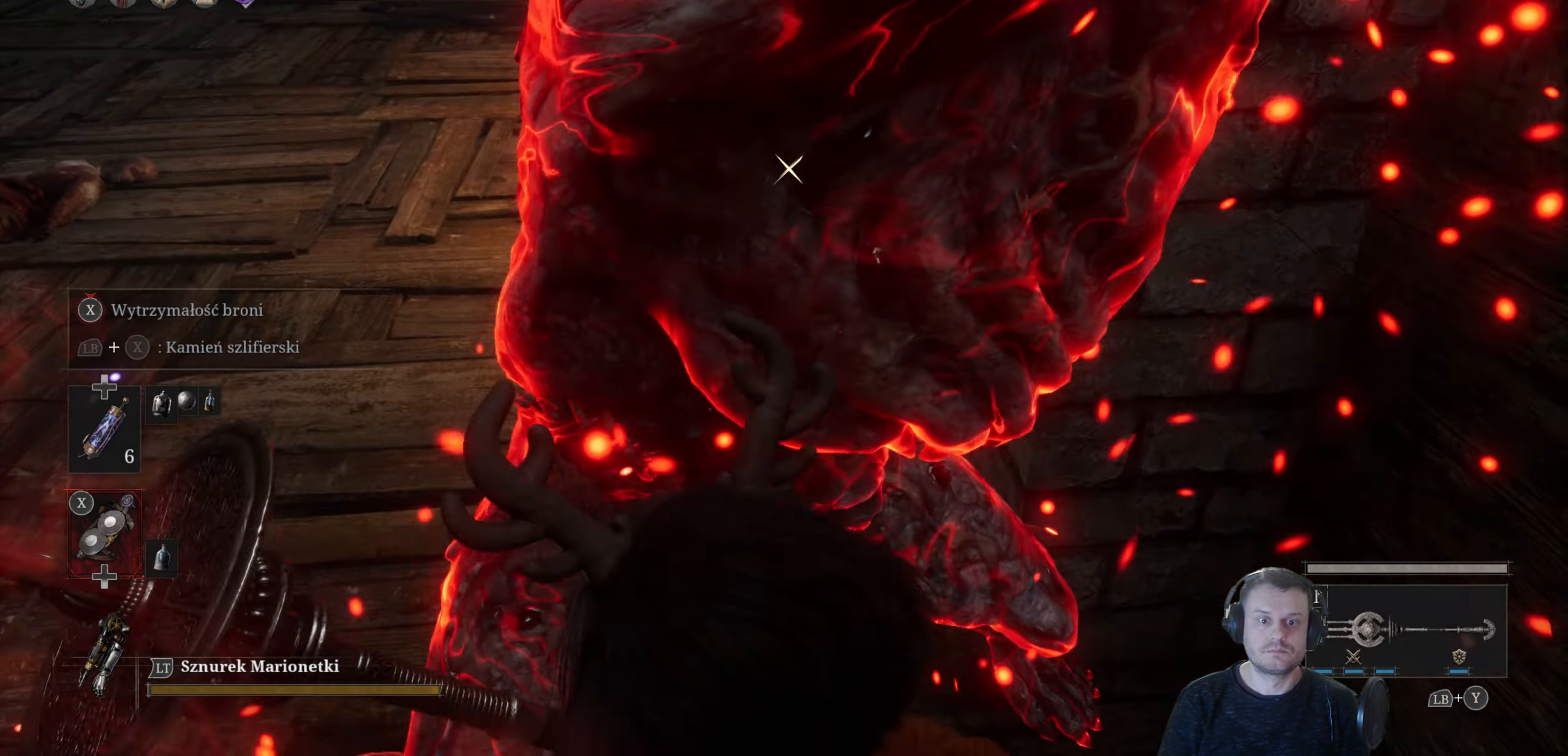
{"buttons": ["L1"], "left_stick": "up-left", "right_stick": "center", "events": []}
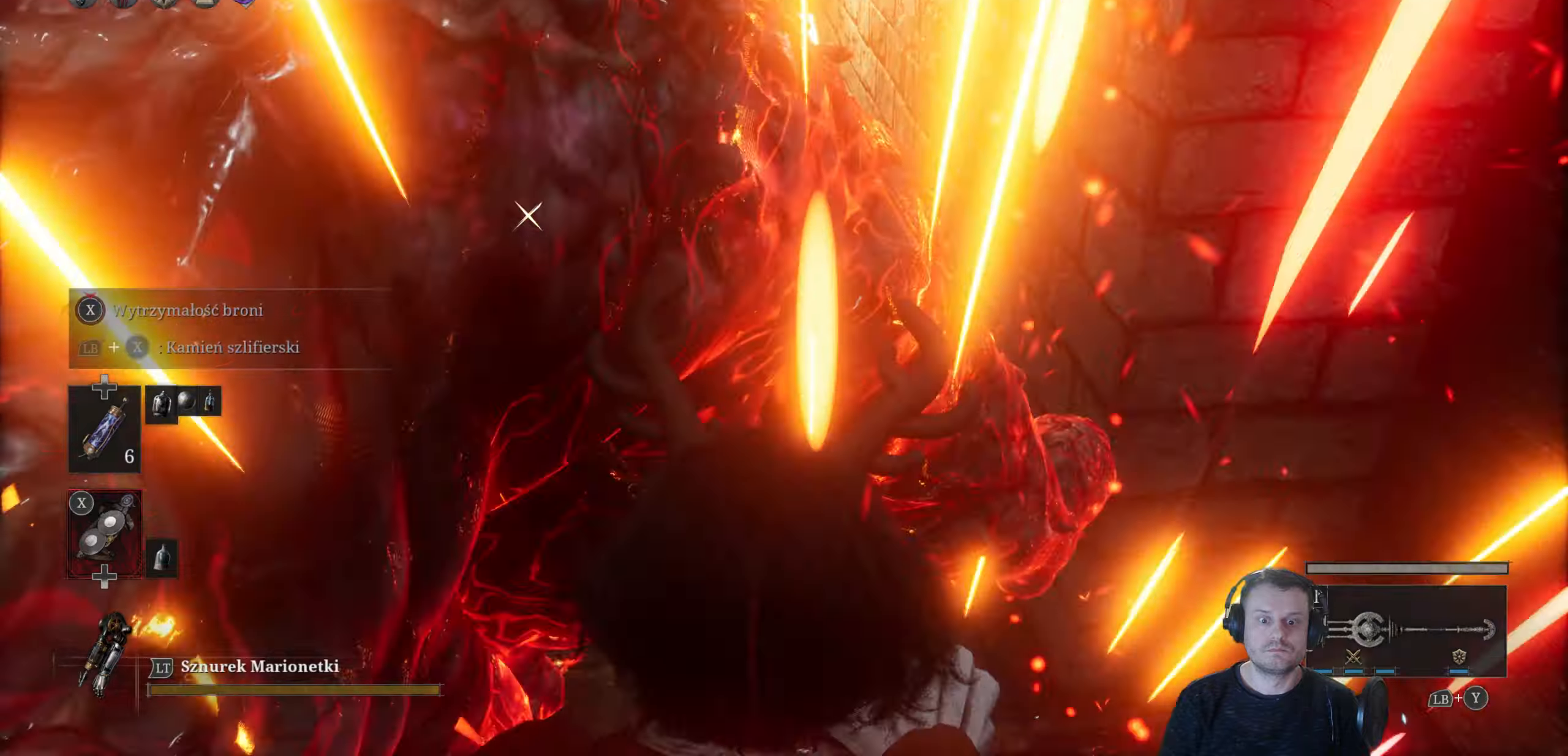
{"buttons": ["L1"], "left_stick": "up-left", "right_stick": "center", "events": []}
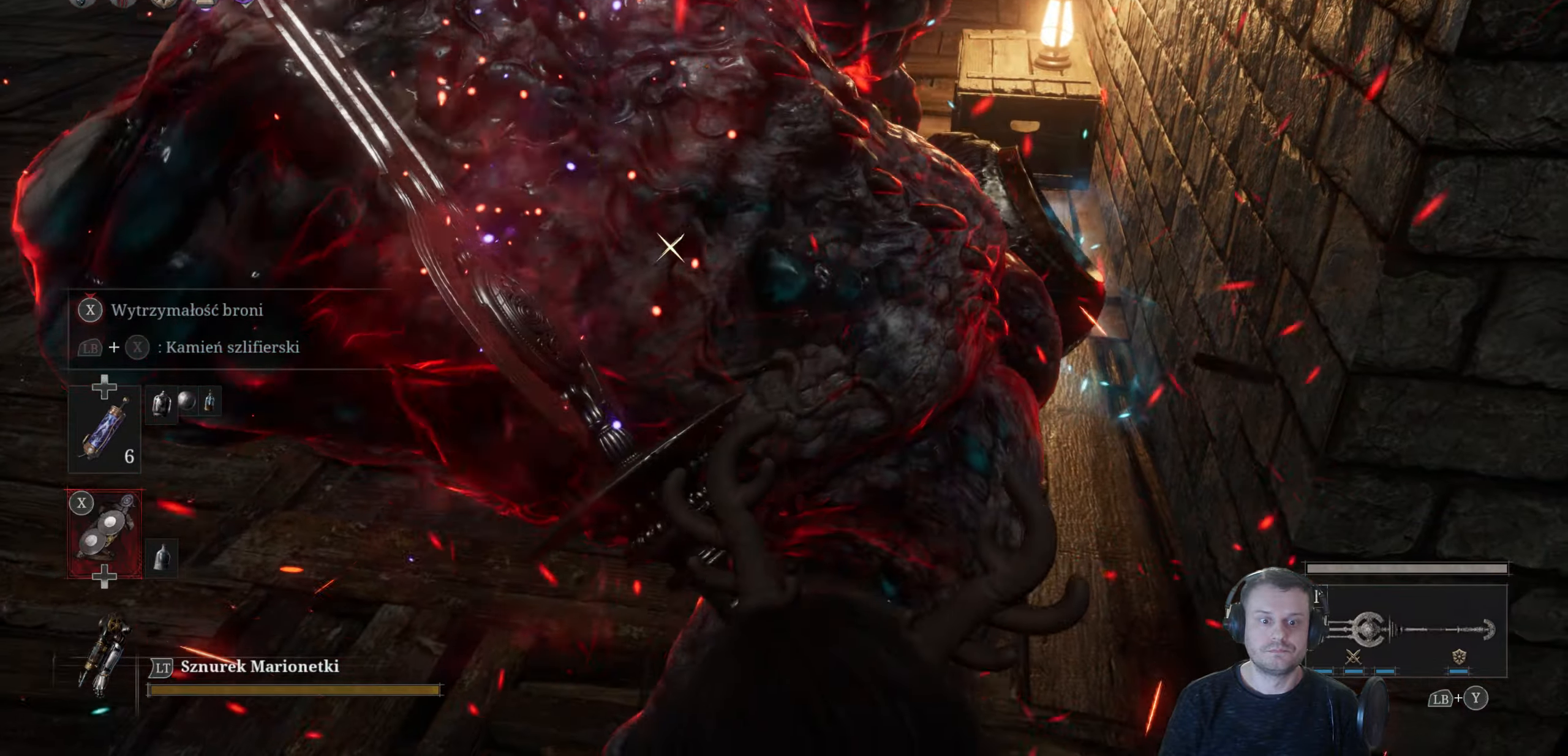
{"buttons": ["L1"], "left_stick": "left", "right_stick": "center", "events": [[283, "left_stick", "left"]]}
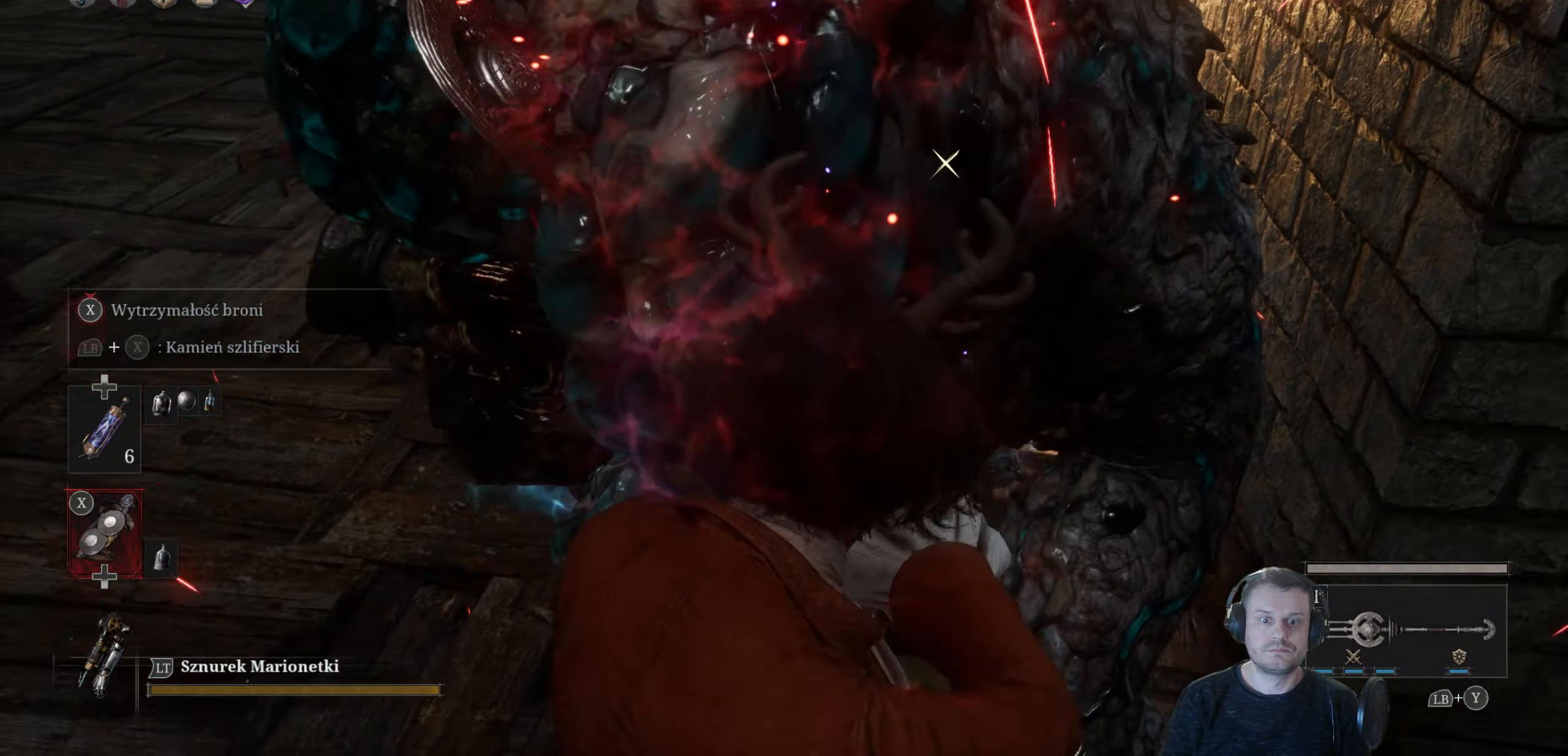
{"buttons": ["L1"], "left_stick": "left", "right_stick": "center", "events": []}
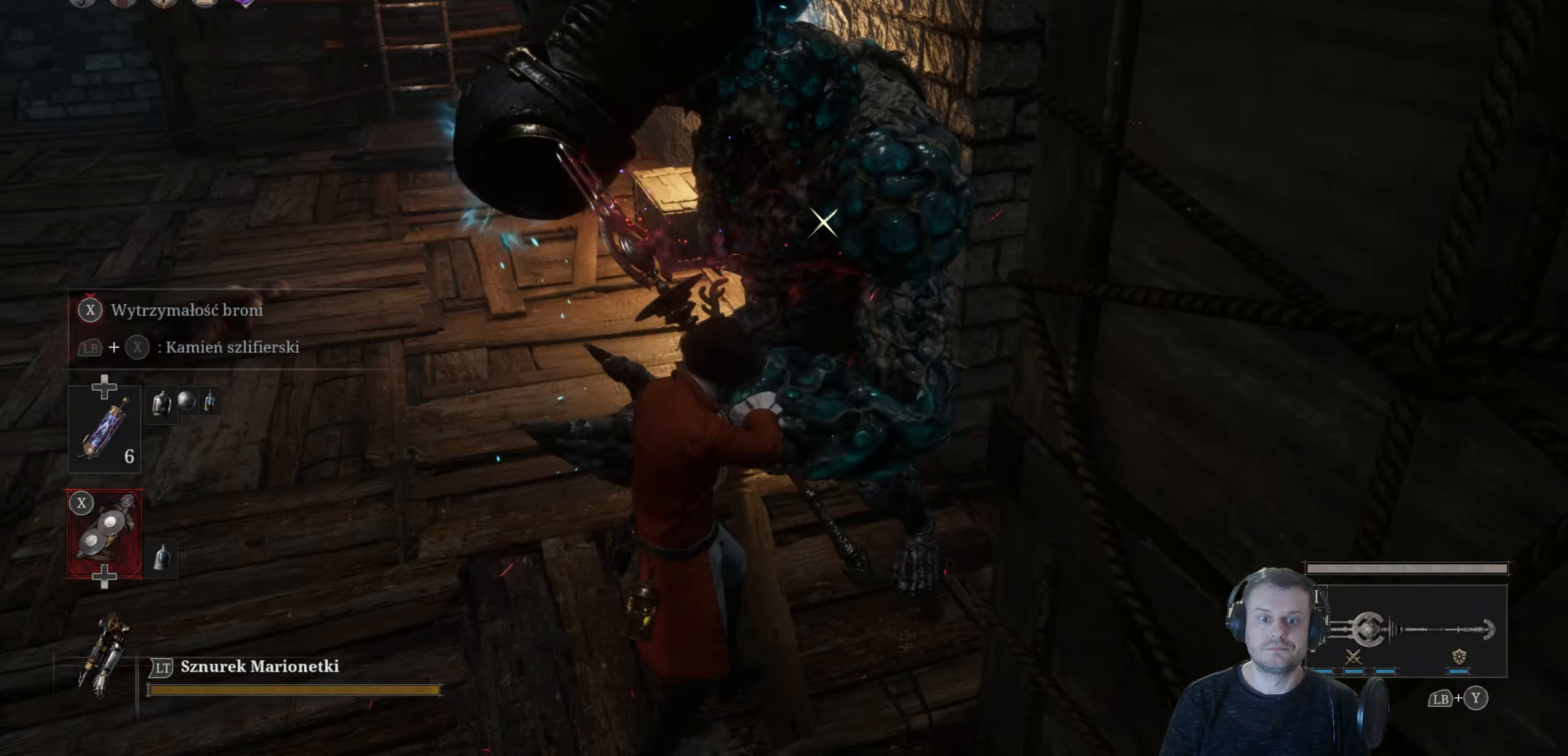
{"buttons": ["L1", "R2"], "left_stick": "left", "right_stick": "center", "events": [[467, "R2", "down"]]}
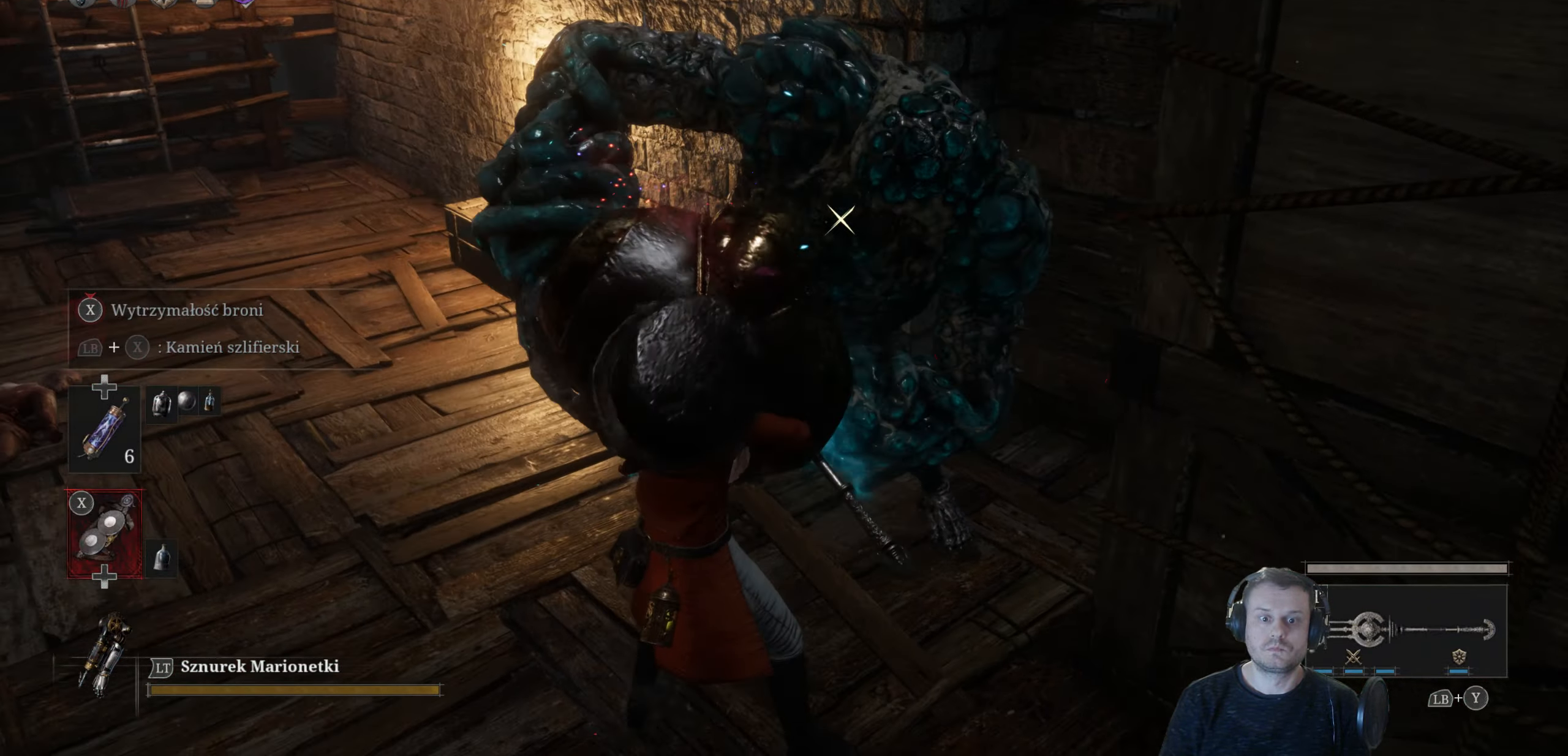
{"buttons": ["L1", "R2"], "left_stick": "left", "right_stick": "center", "events": []}
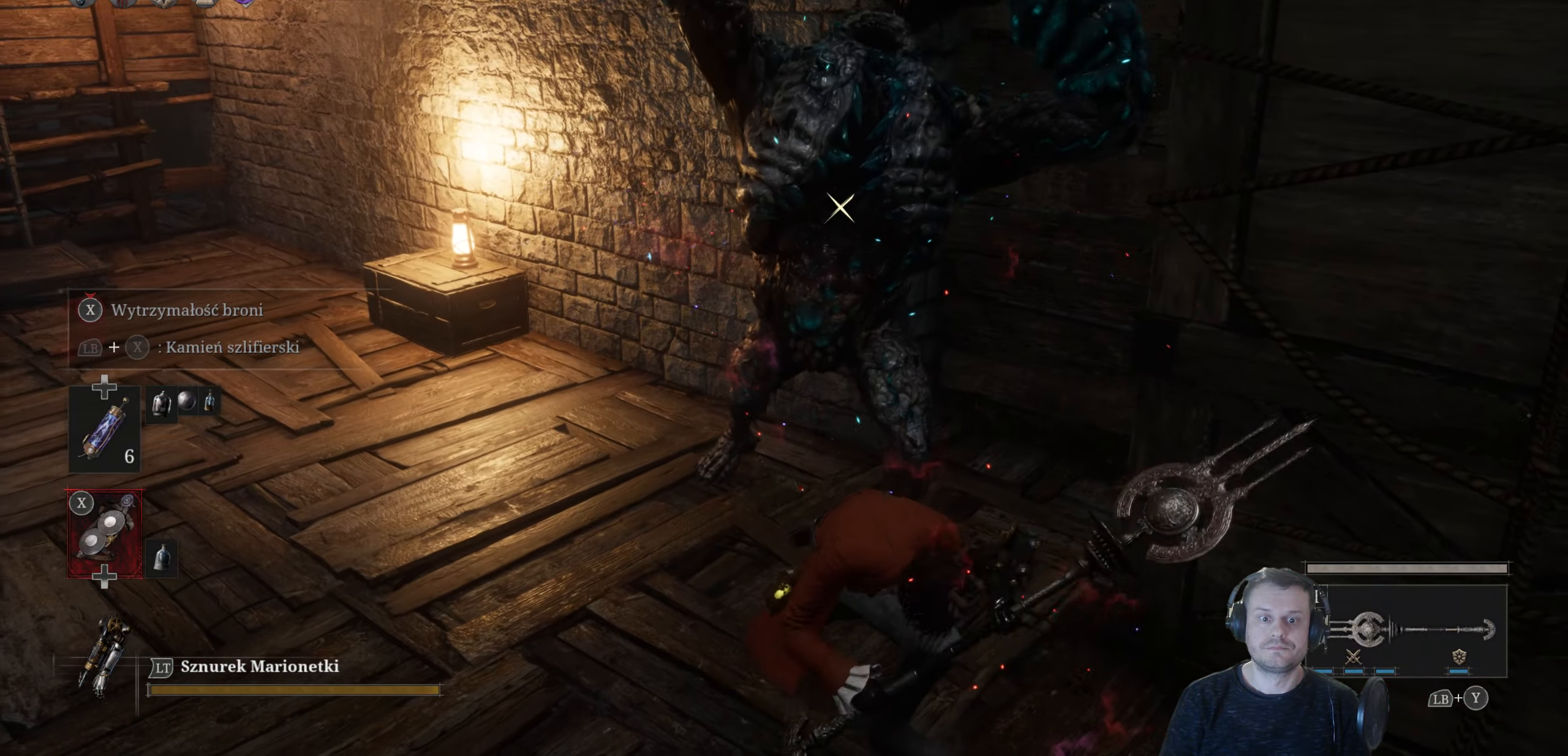
{"buttons": ["L1", "R2"], "left_stick": "left", "right_stick": "center", "events": []}
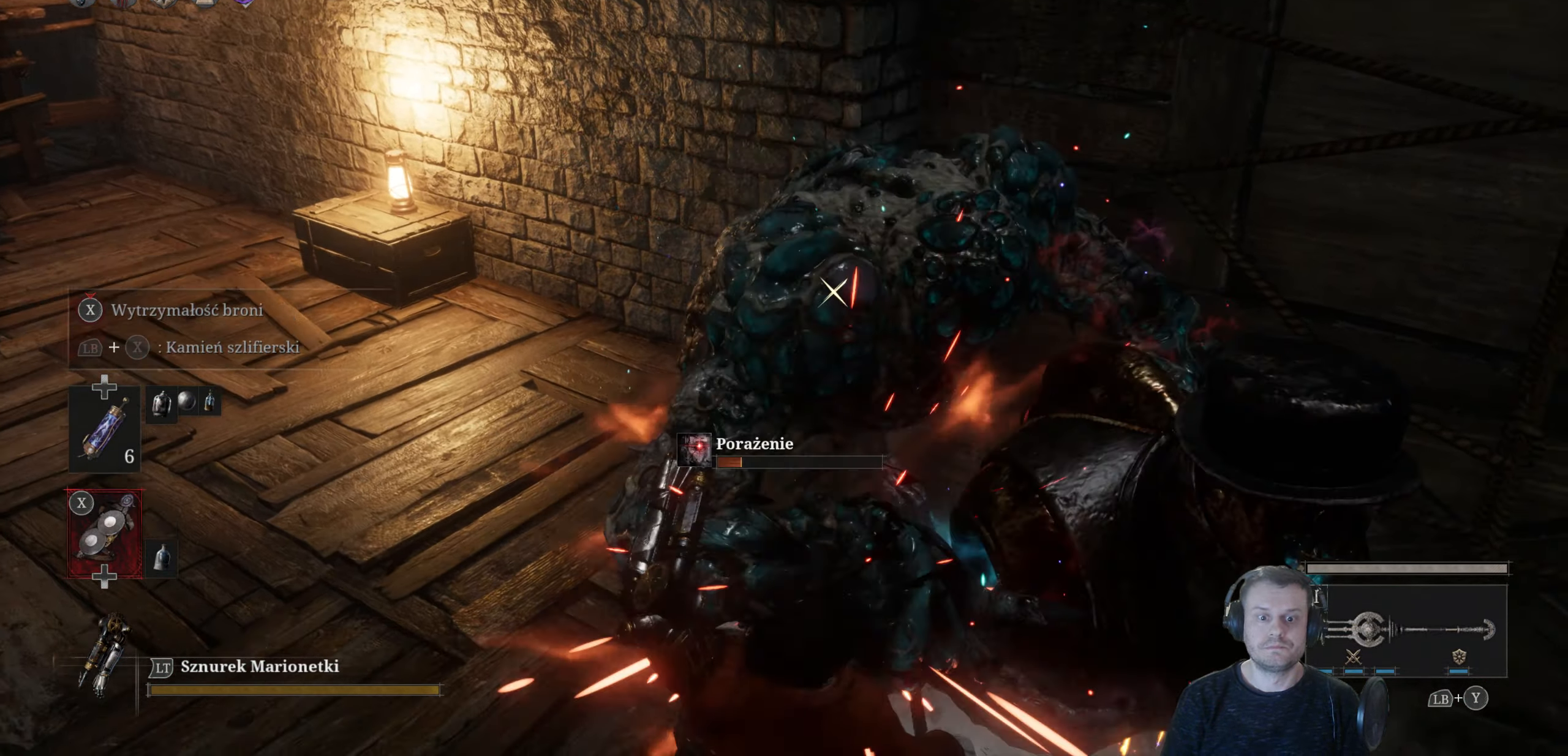
{"buttons": [], "left_stick": "left", "right_stick": "center", "events": [[317, "R2", "up"], [483, "L1", "up"]]}
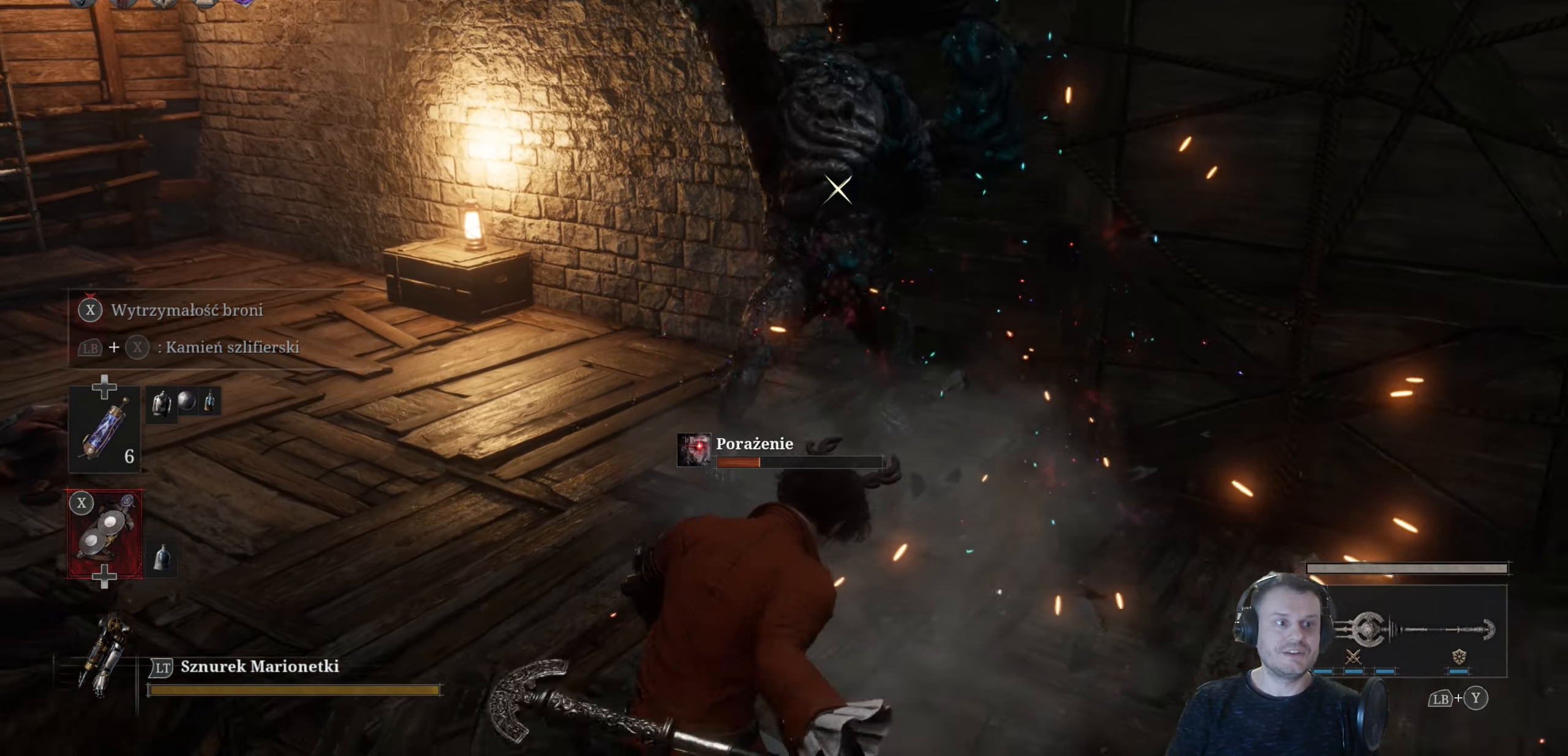
{"buttons": [], "left_stick": "left", "right_stick": "center", "events": [[67, "B", "down"], [150, "B", "up"]]}
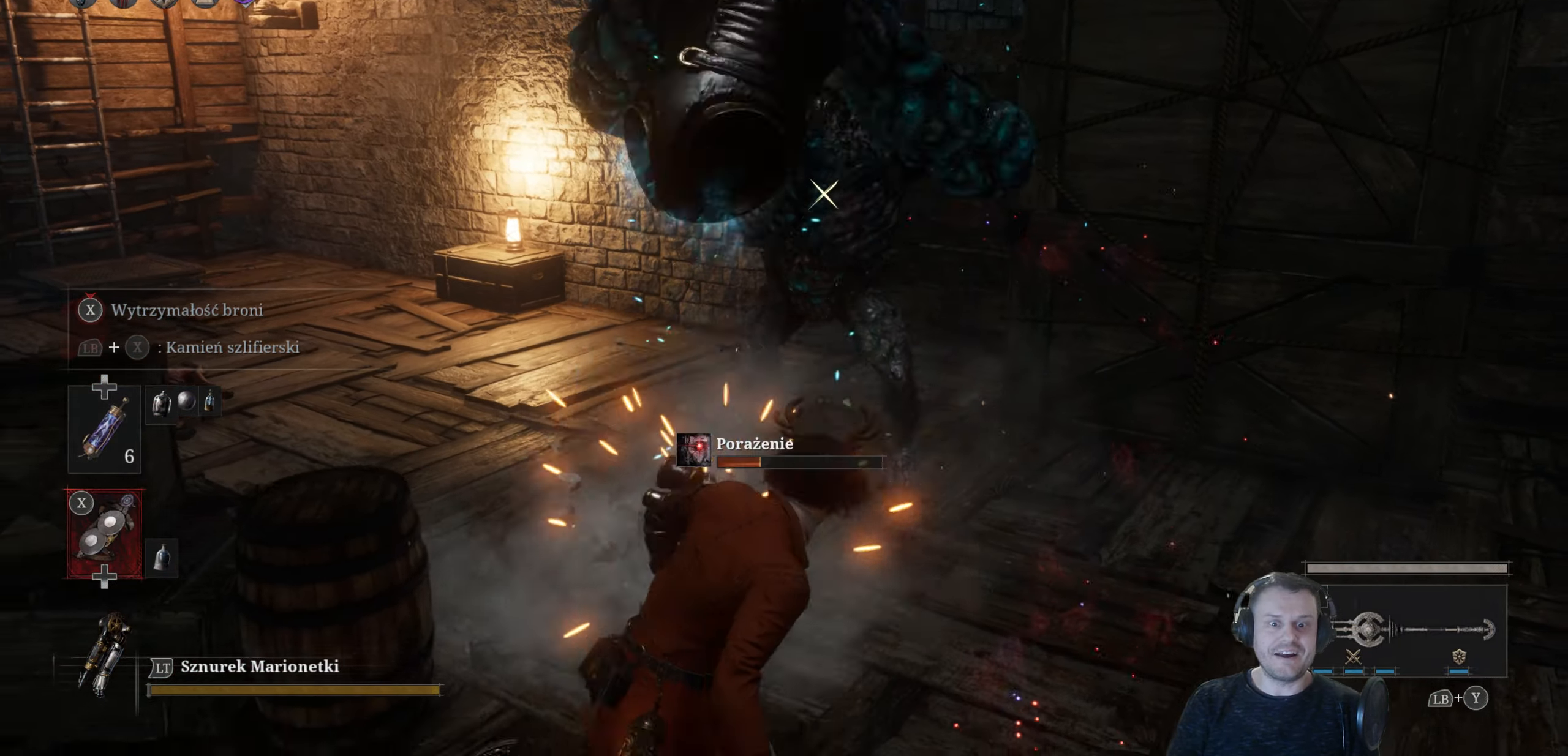
{"buttons": ["L1"], "left_stick": "left", "right_stick": "center", "events": [[300, "L1", "down"]]}
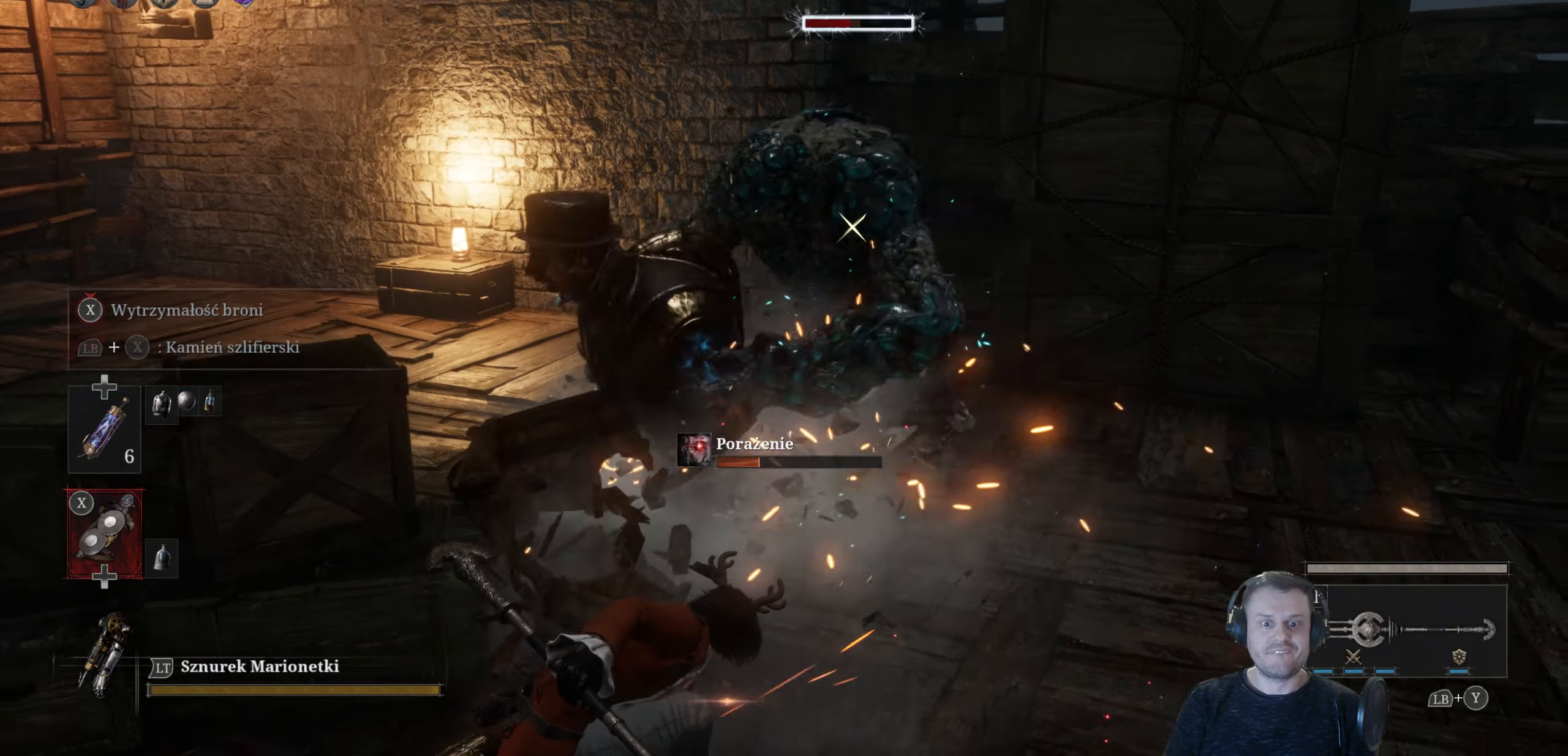
{"buttons": ["L1", "L3"], "left_stick": "left", "right_stick": "center", "events": [[167, "L3", "down"]]}
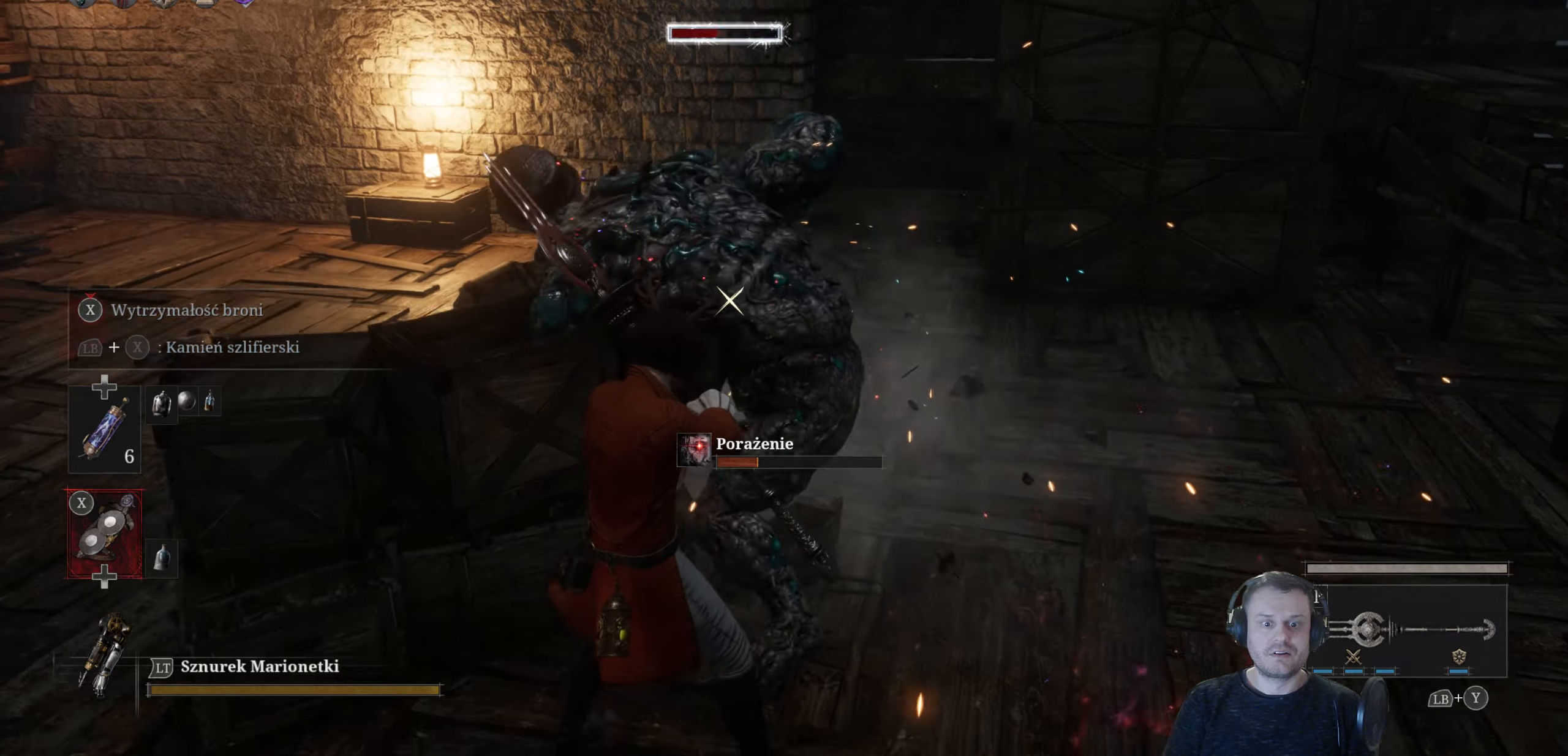
{"buttons": ["L1"], "left_stick": "up-left", "right_stick": "center", "events": [[234, "L3", "up"], [234, "left_stick", "up-left"]]}
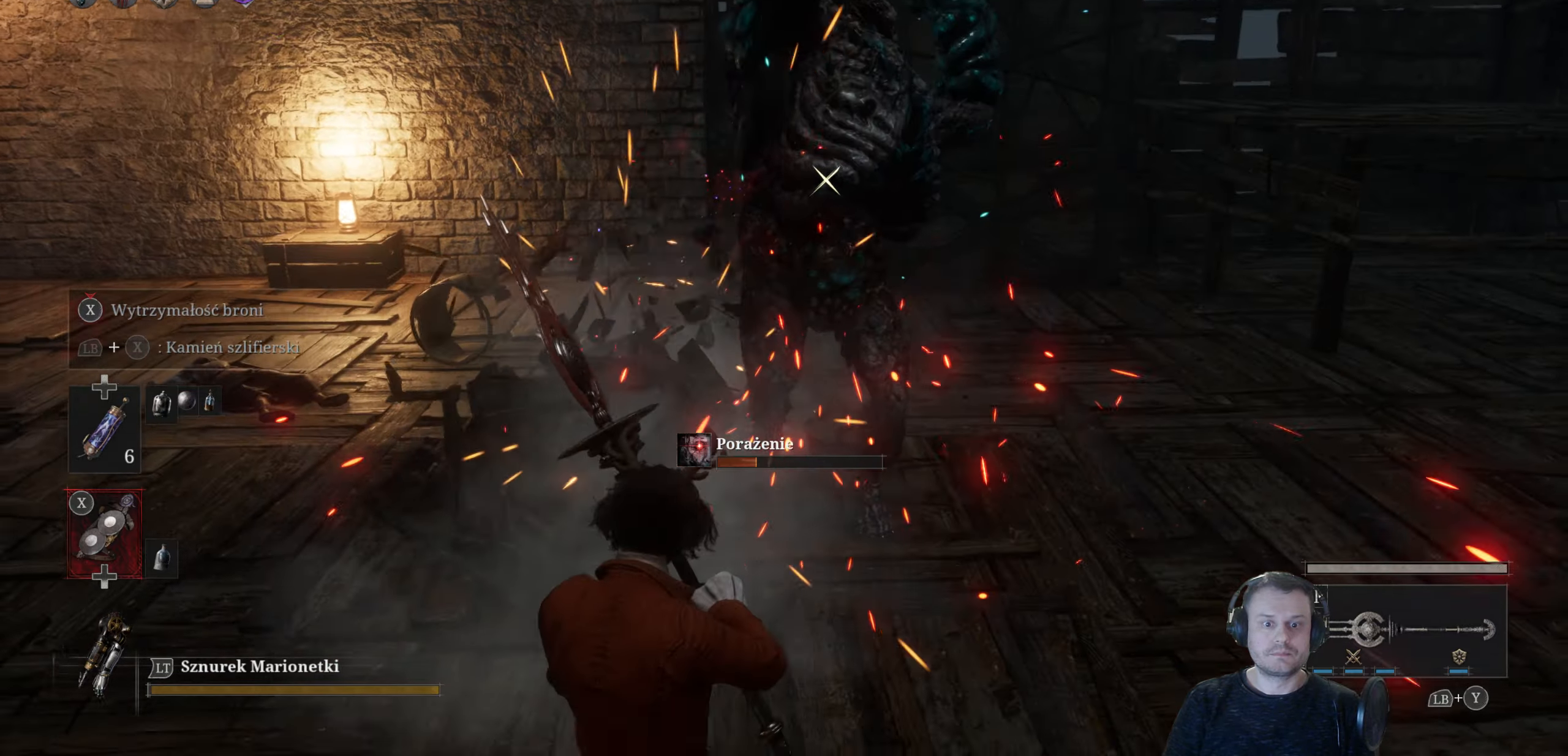
{"buttons": ["L1", "R2"], "left_stick": "up-left", "right_stick": "center", "events": [[150, "R2", "down"]]}
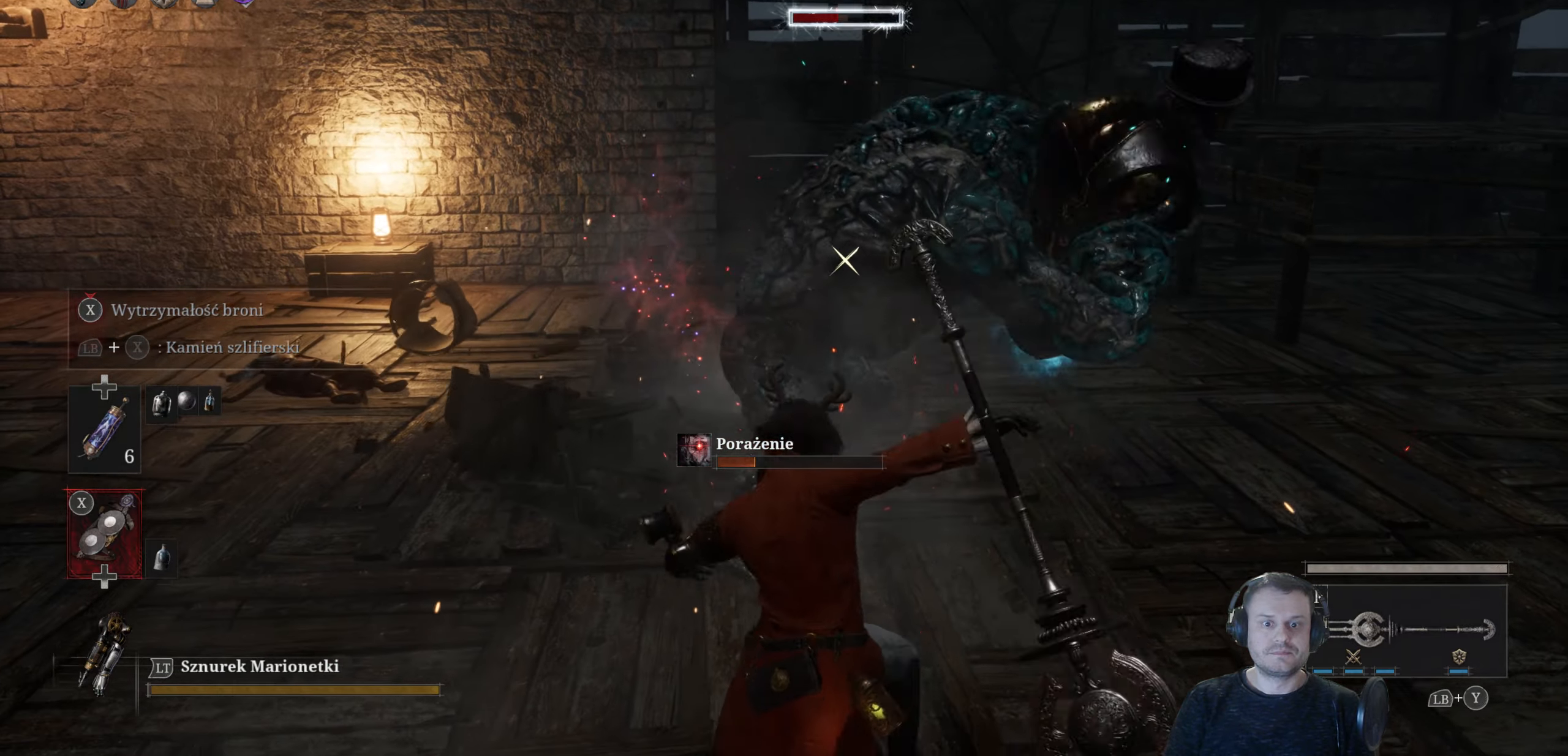
{"buttons": ["L1", "R2"], "left_stick": "up-left", "right_stick": "center", "events": []}
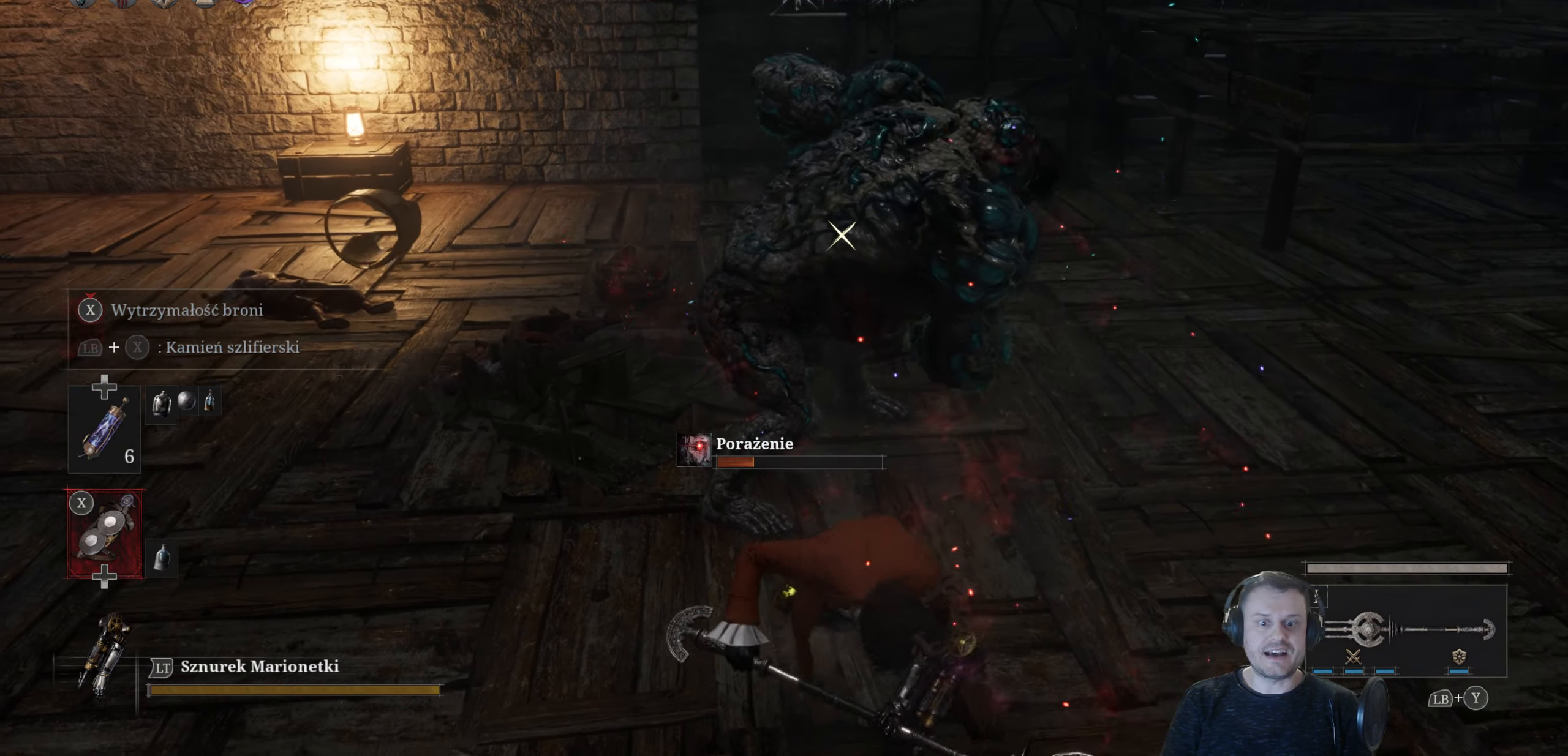
{"buttons": ["L1", "R2"], "left_stick": "down-left", "right_stick": "center", "events": [[267, "left_stick", "left"], [450, "left_stick", "down-left"]]}
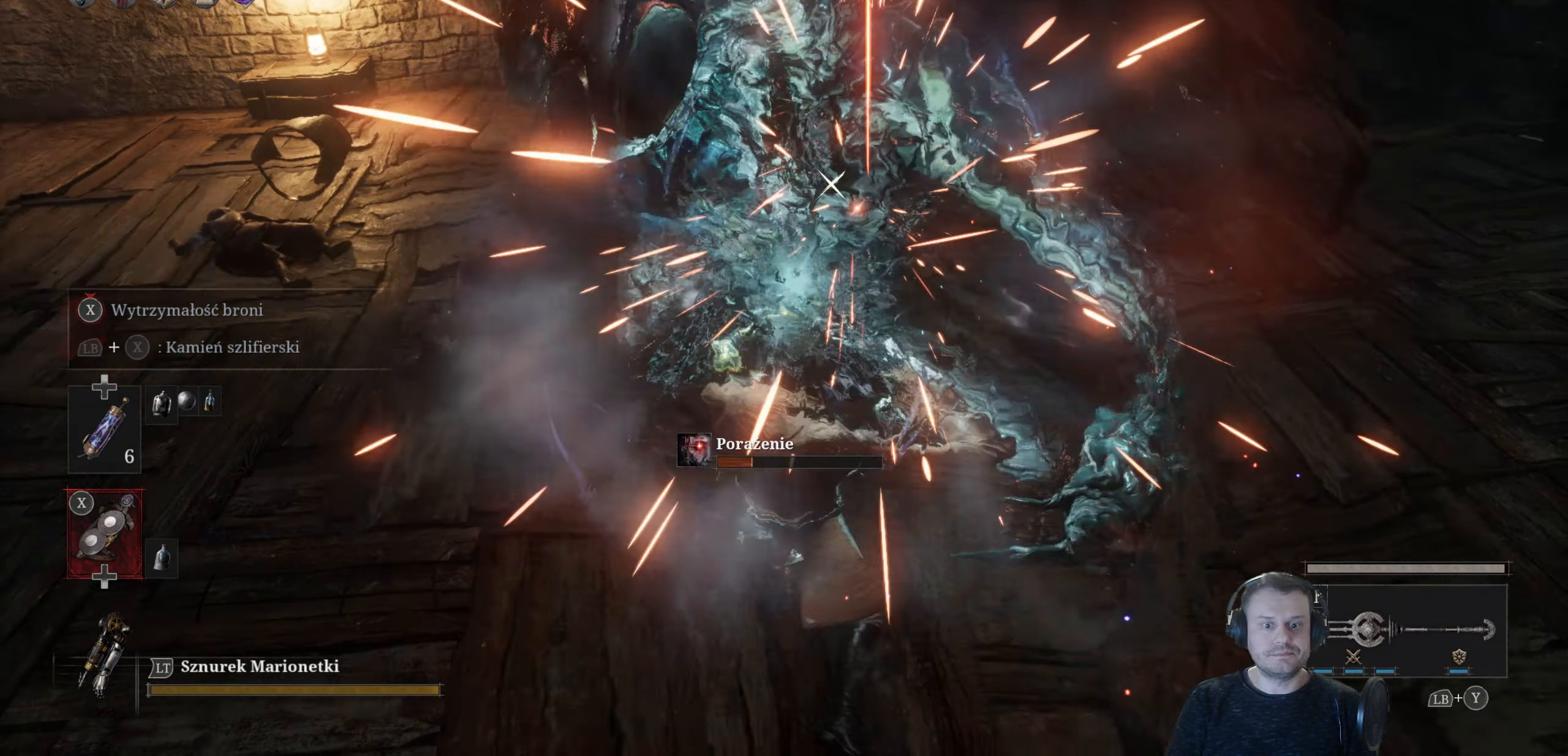
{"buttons": [], "left_stick": "center", "right_stick": "center", "events": [[150, "L1", "up"], [250, "left_stick", "center"], [450, "R2", "up"]]}
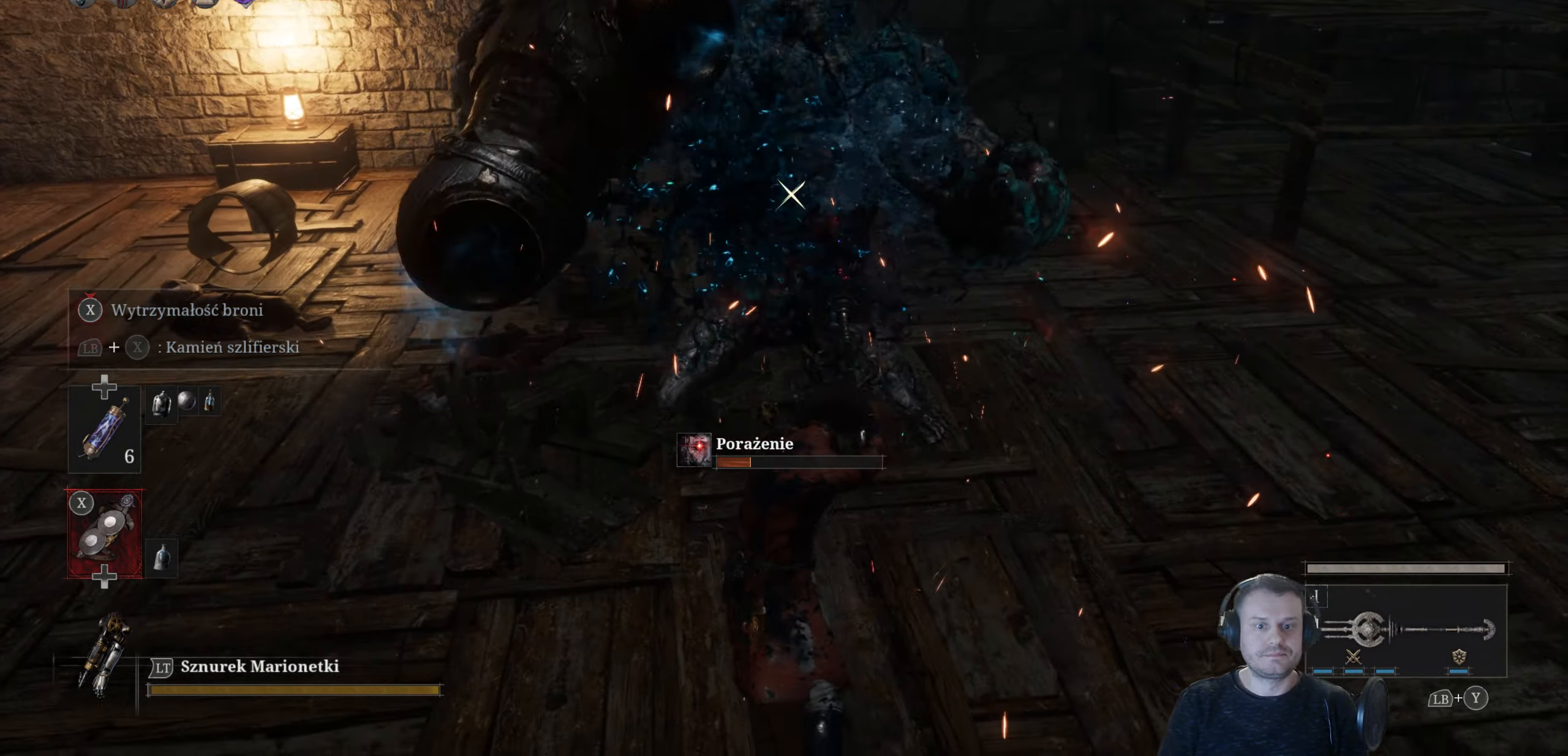
{"buttons": ["R2"], "left_stick": "down", "right_stick": "center", "events": [[134, "R2", "down"], [400, "left_stick", "down"]]}
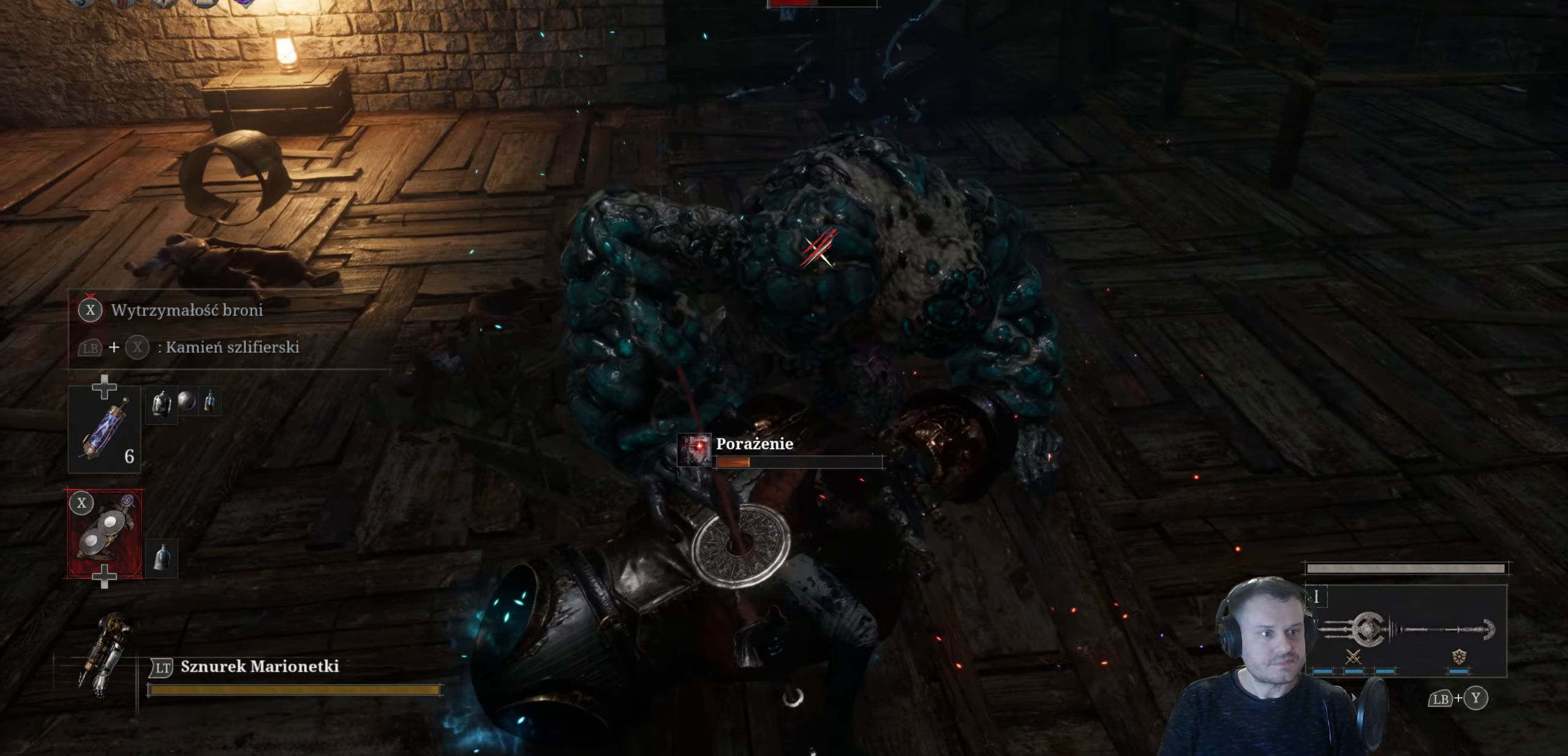
{"buttons": ["R2"], "left_stick": "down", "right_stick": "center", "events": []}
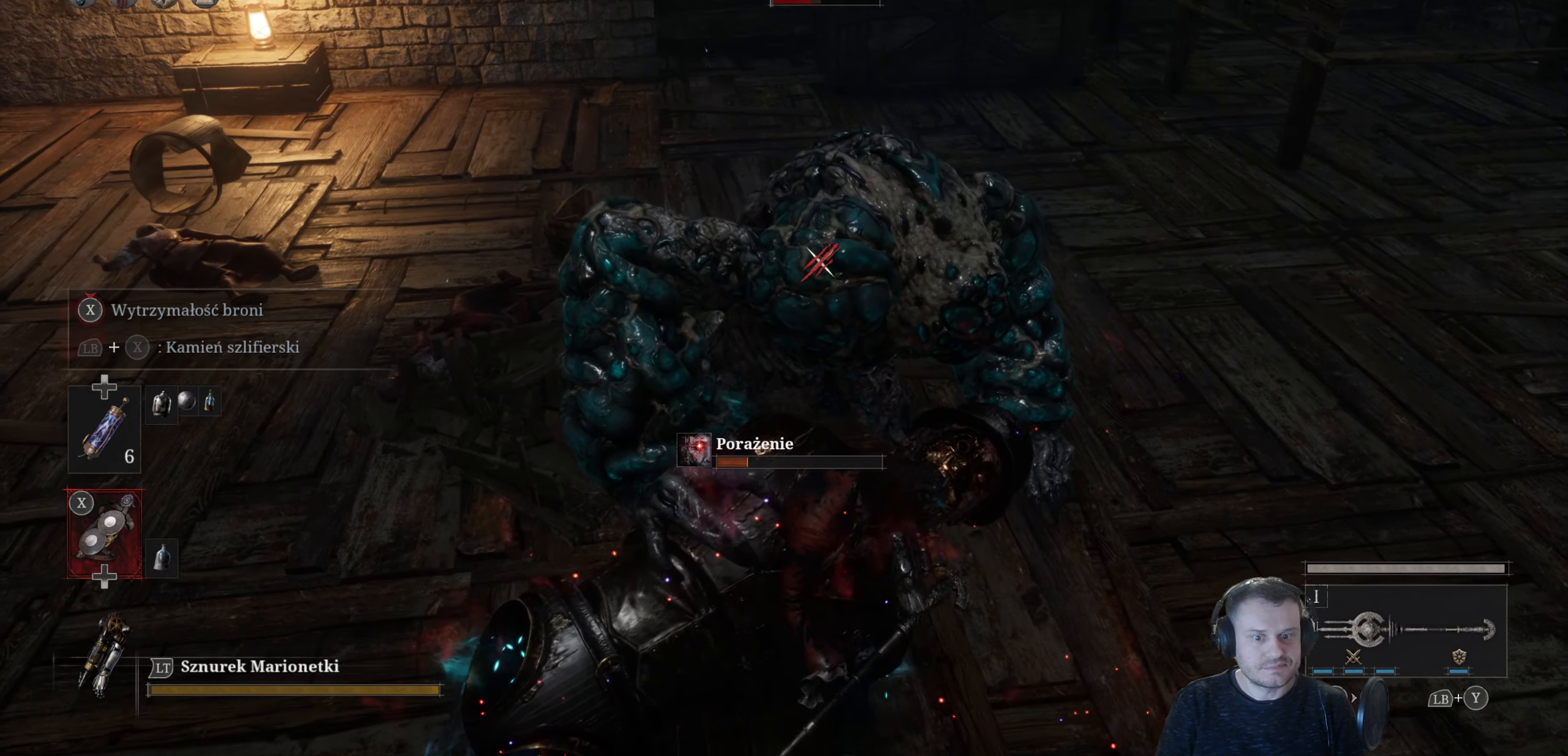
{"buttons": ["R2"], "left_stick": "down-right", "right_stick": "center", "events": [[117, "left_stick", "down-right"]]}
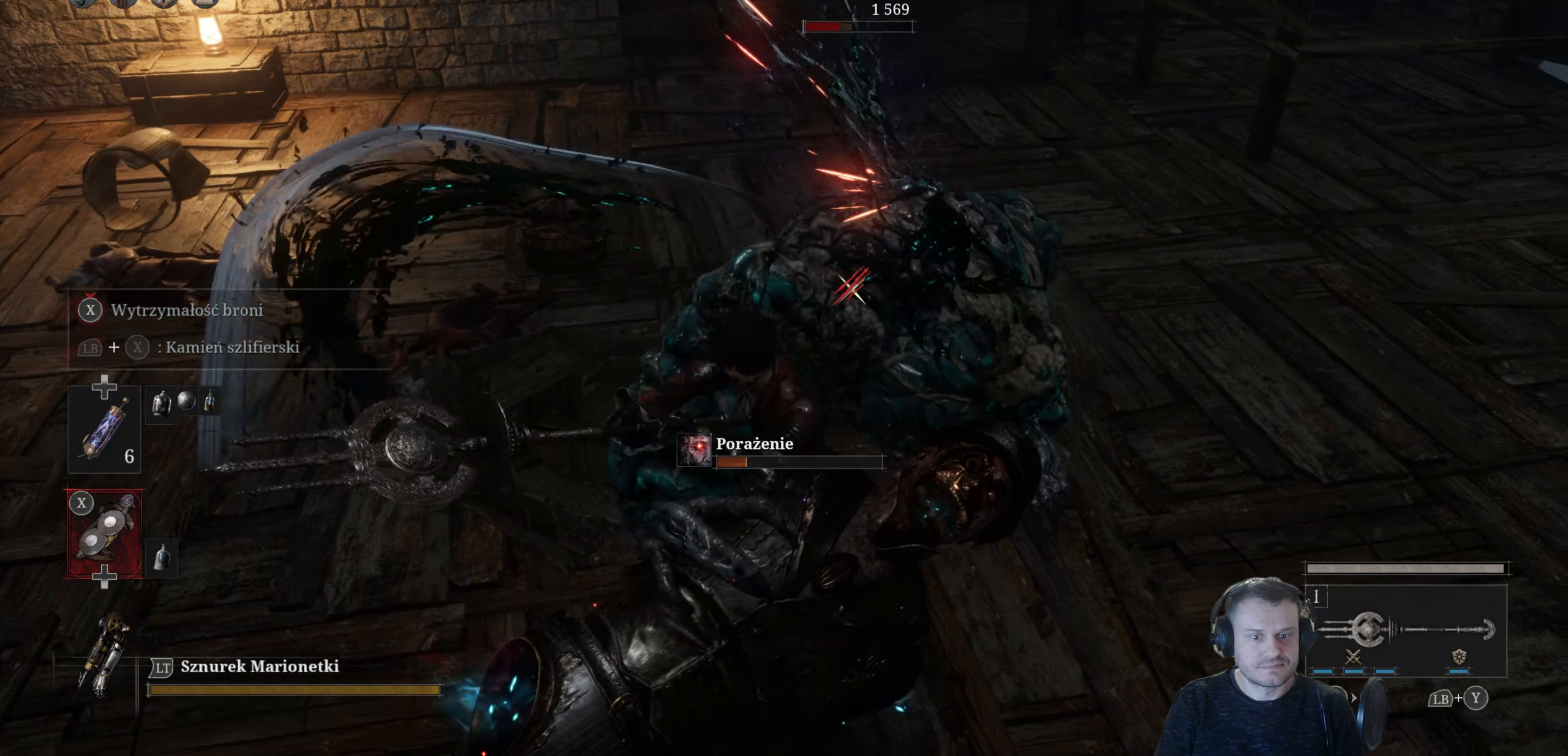
{"buttons": ["R2"], "left_stick": "down-right", "right_stick": "center", "events": []}
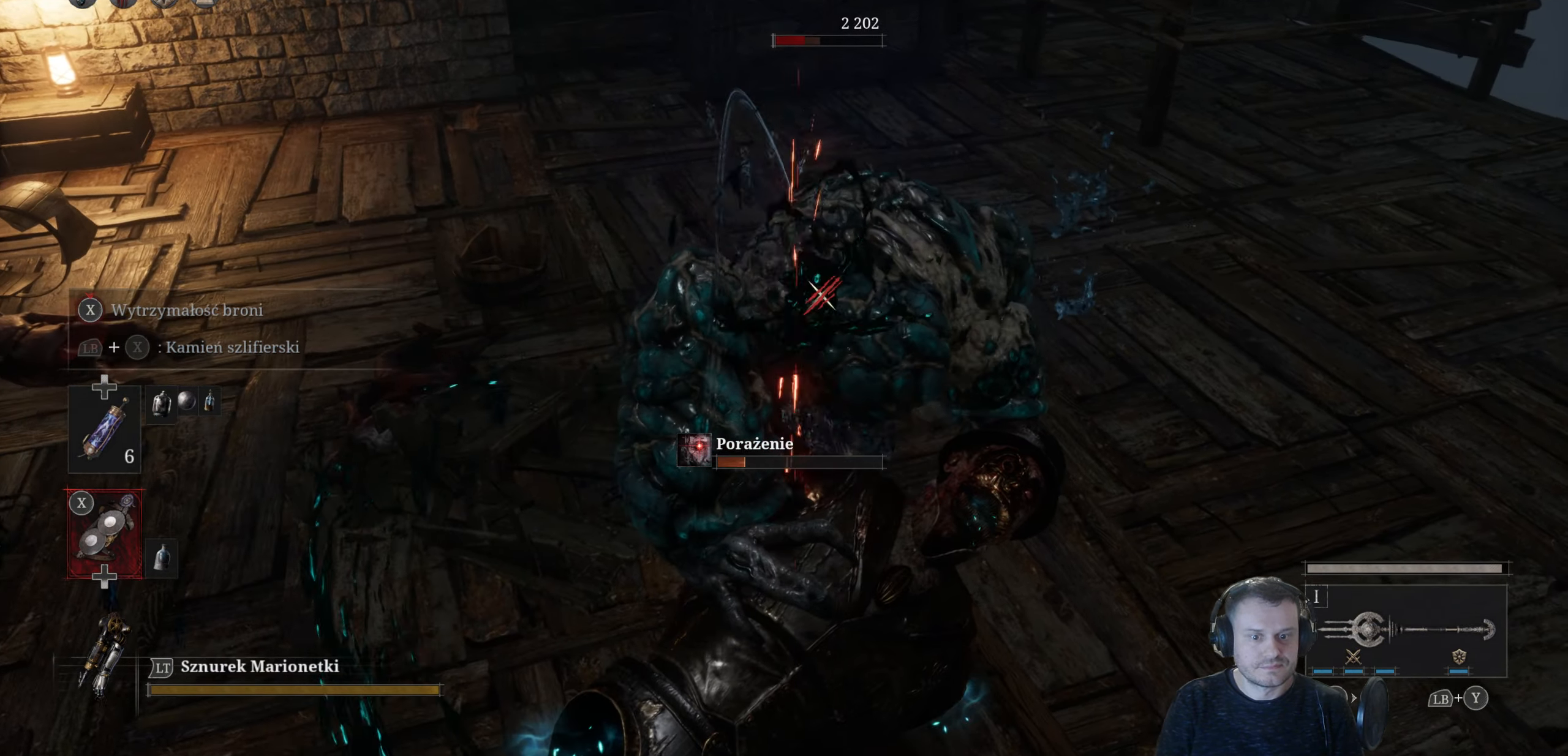
{"buttons": [], "left_stick": "down-right", "right_stick": "center", "events": [[267, "R2", "up"]]}
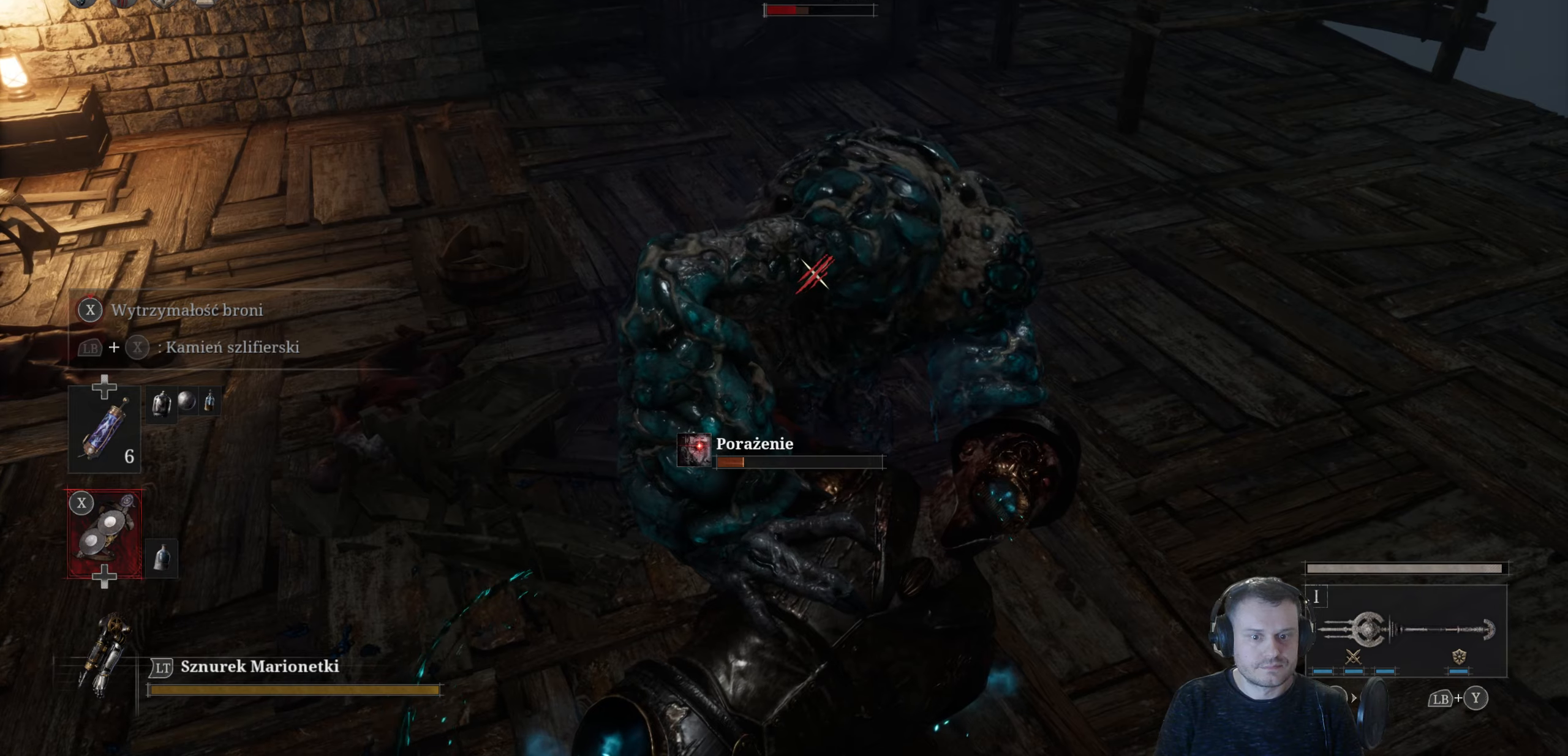
{"buttons": [], "left_stick": "right", "right_stick": "center", "events": [[133, "left_stick", "right"]]}
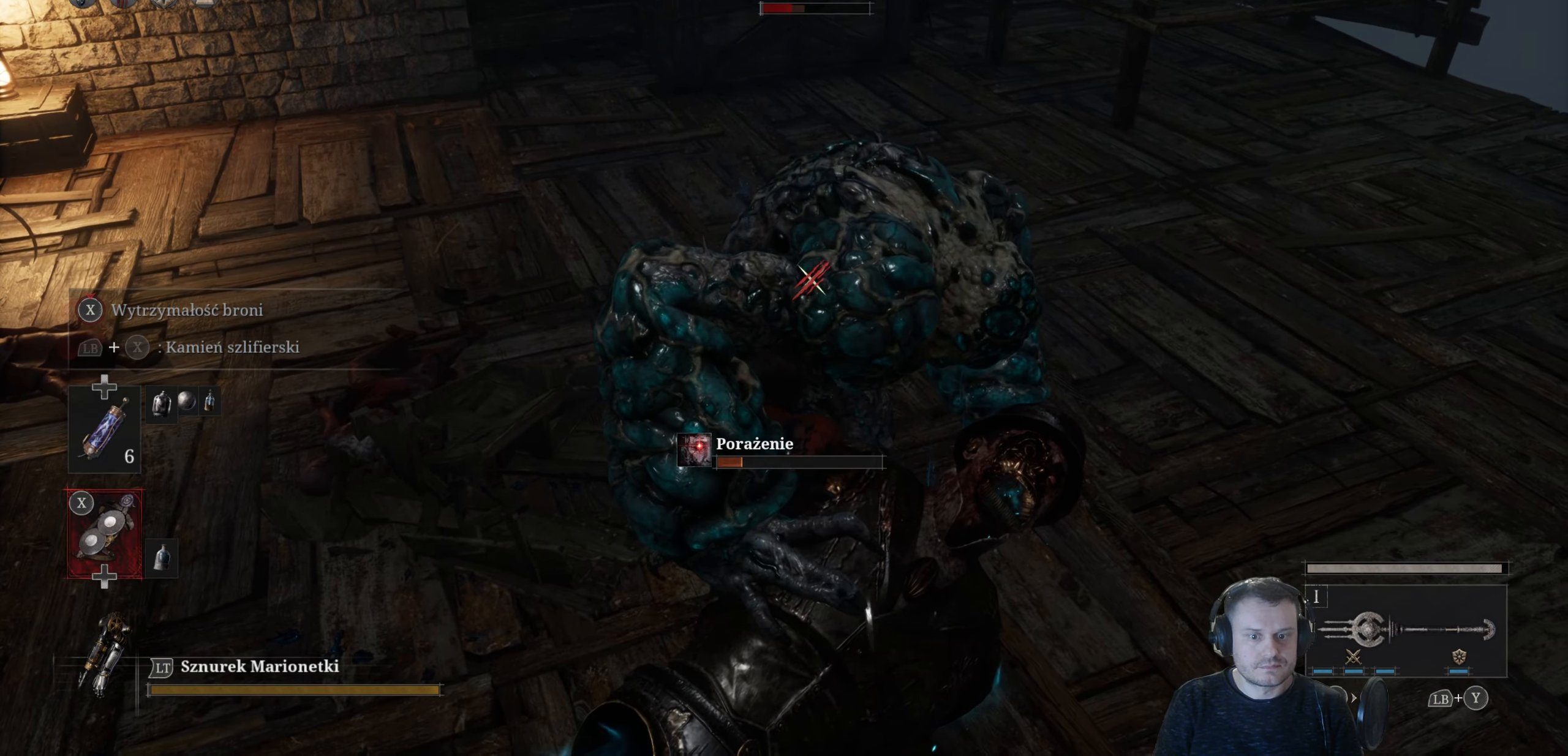
{"buttons": [], "left_stick": "right", "right_stick": "center", "events": []}